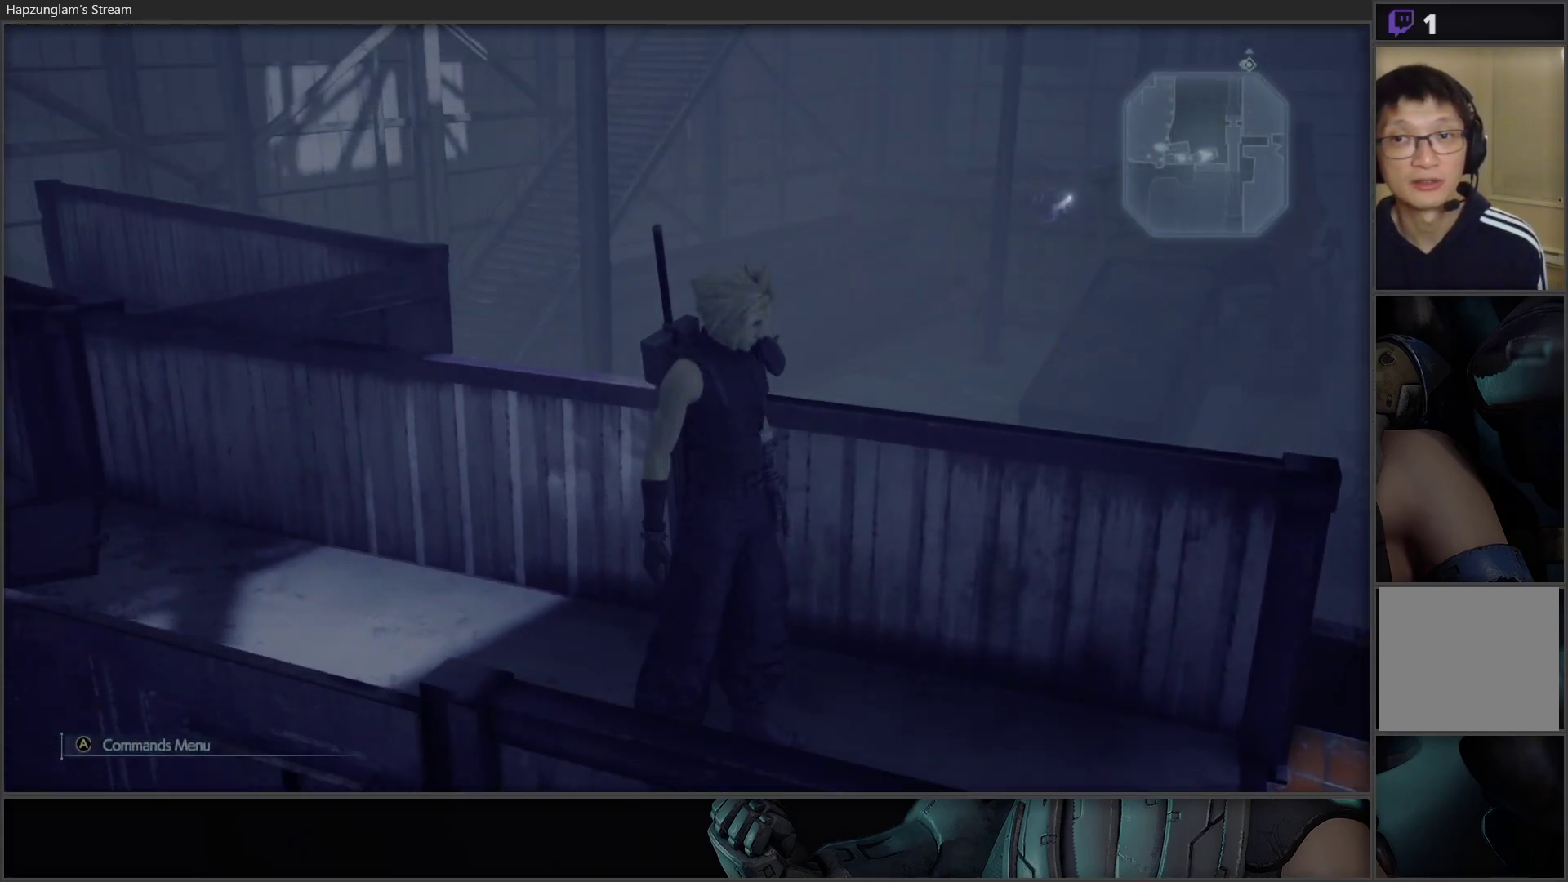
Gameplay with a controller (Xbox layout); each line is a JSON object with the inputs held at the frame after it. "events" lists button and stick changes between this image and that frame as [ms after this image, input, new state], when the widget could be followed in between.
{"buttons": [], "left_stick": "center", "right_stick": "right", "events": [[367, "right_stick", "right"]]}
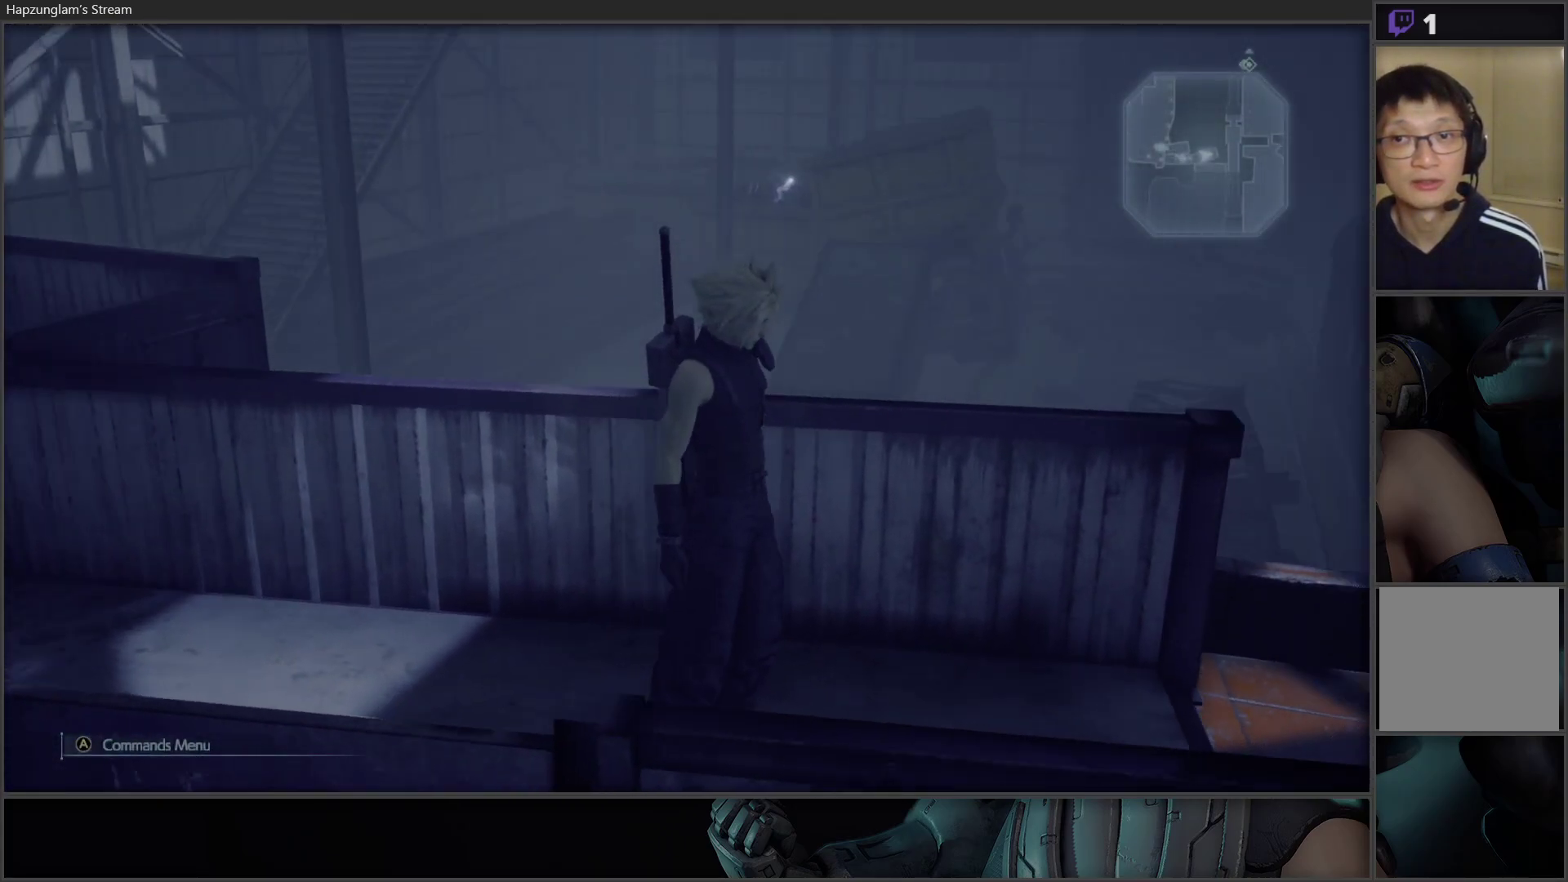
{"buttons": [], "left_stick": "up-right", "right_stick": "right", "events": [[67, "left_stick", "right"], [233, "right_stick", "center"], [267, "left_stick", "up-right"], [333, "right_stick", "right"]]}
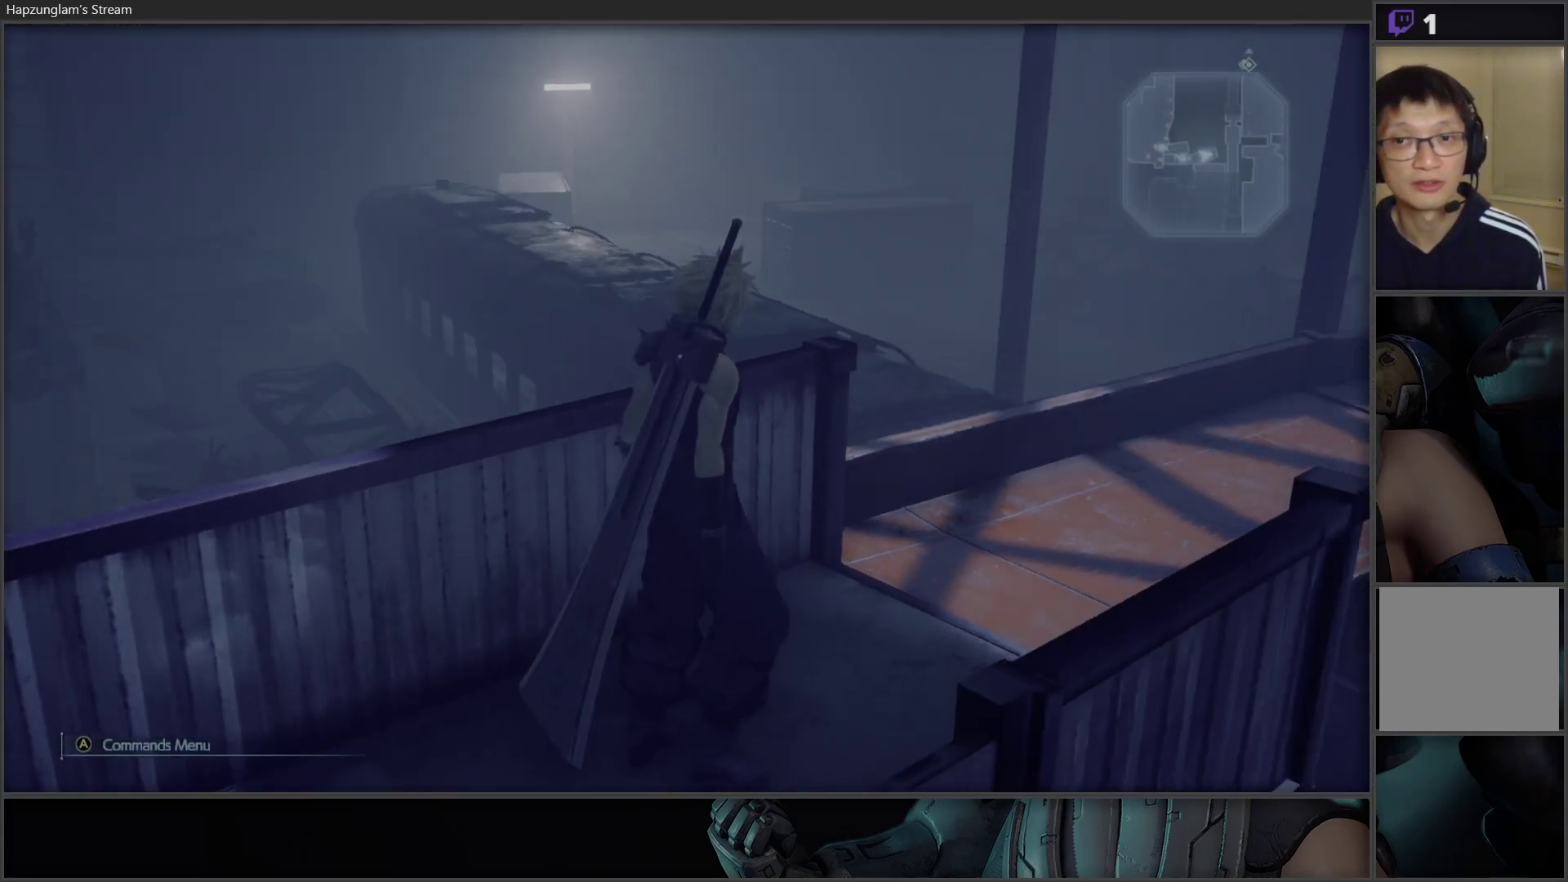
{"buttons": [], "left_stick": "center", "right_stick": "center", "events": [[133, "left_stick", "center"], [167, "right_stick", "up-right"], [333, "right_stick", "center"]]}
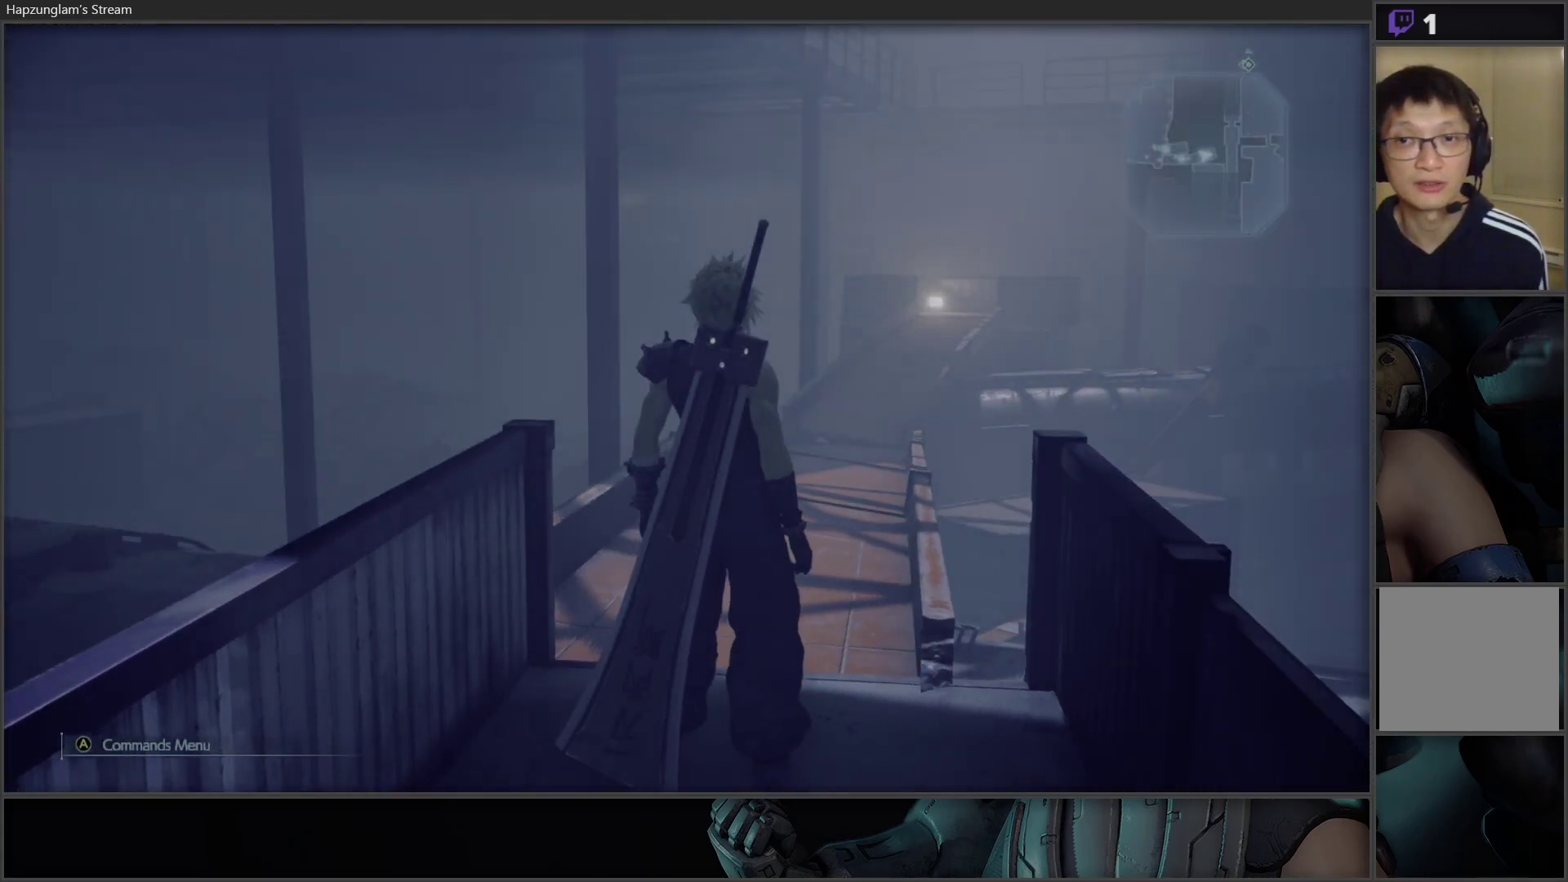
{"buttons": [], "left_stick": "center", "right_stick": "center", "events": []}
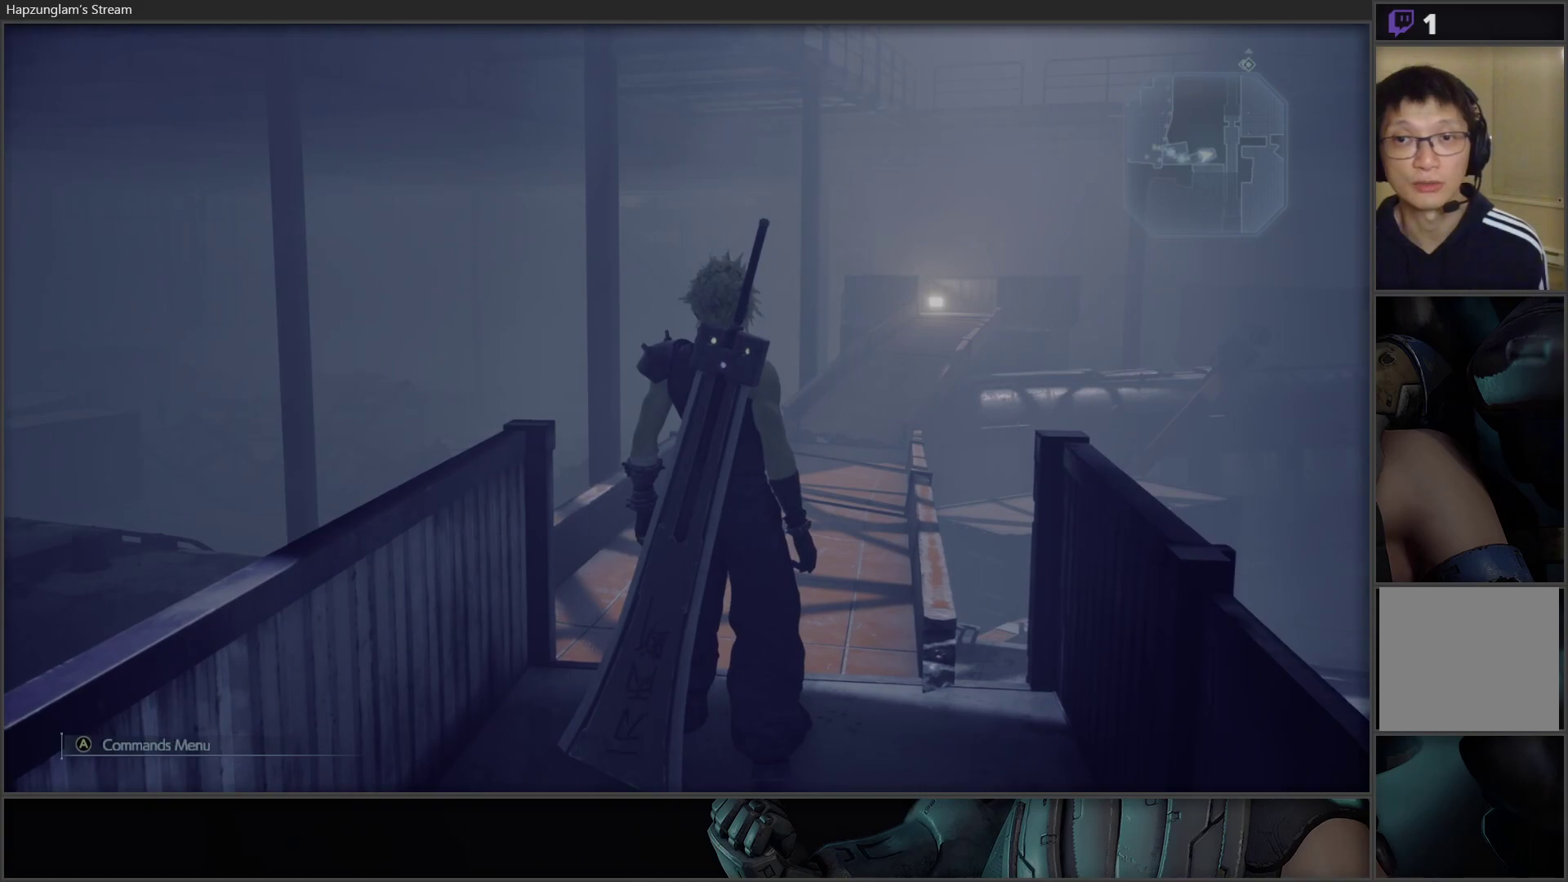
{"buttons": [], "left_stick": "down-left", "right_stick": "center", "events": [[300, "left_stick", "down"], [417, "left_stick", "down-left"]]}
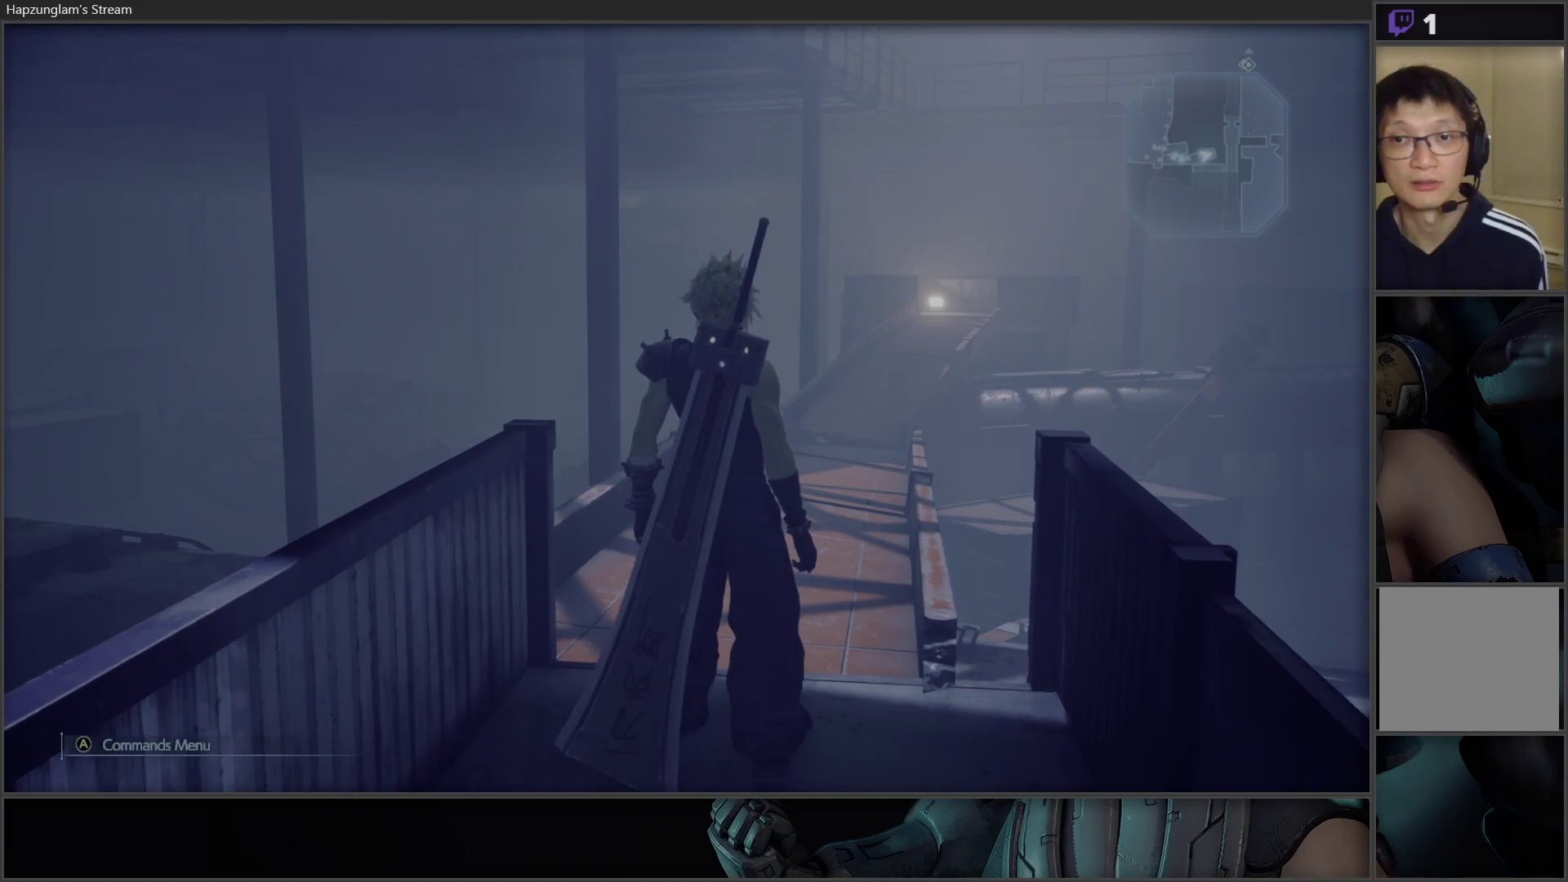
{"buttons": [], "left_stick": "up", "right_stick": "down", "events": [[100, "left_stick", "center"], [183, "left_stick", "up"], [450, "right_stick", "down"]]}
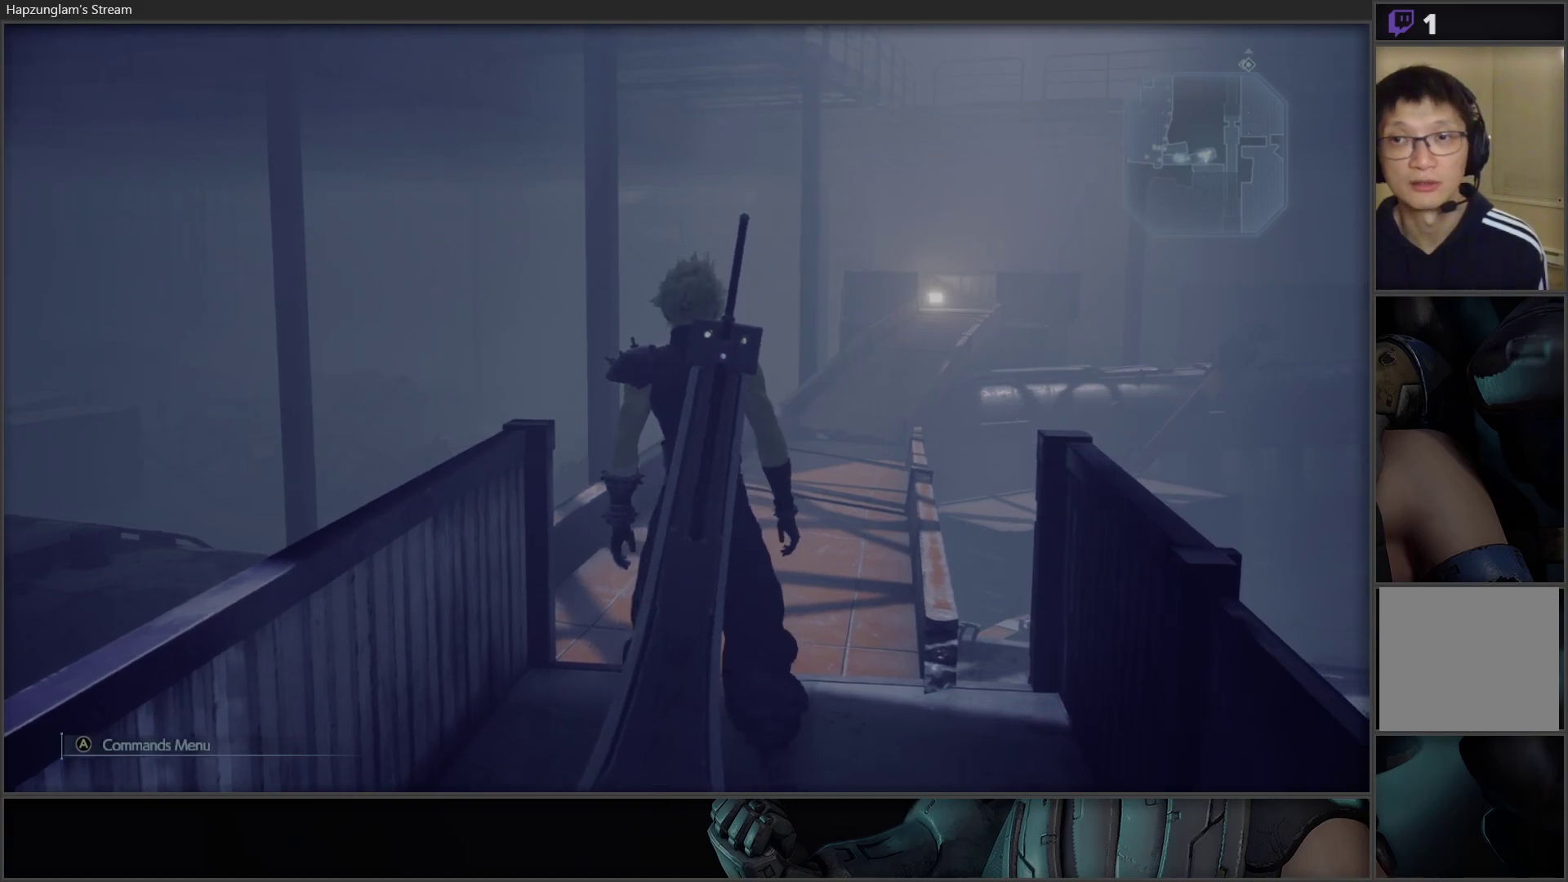
{"buttons": [], "left_stick": "up", "right_stick": "center", "events": [[100, "L3", "down"], [150, "right_stick", "center"], [283, "L3", "up"]]}
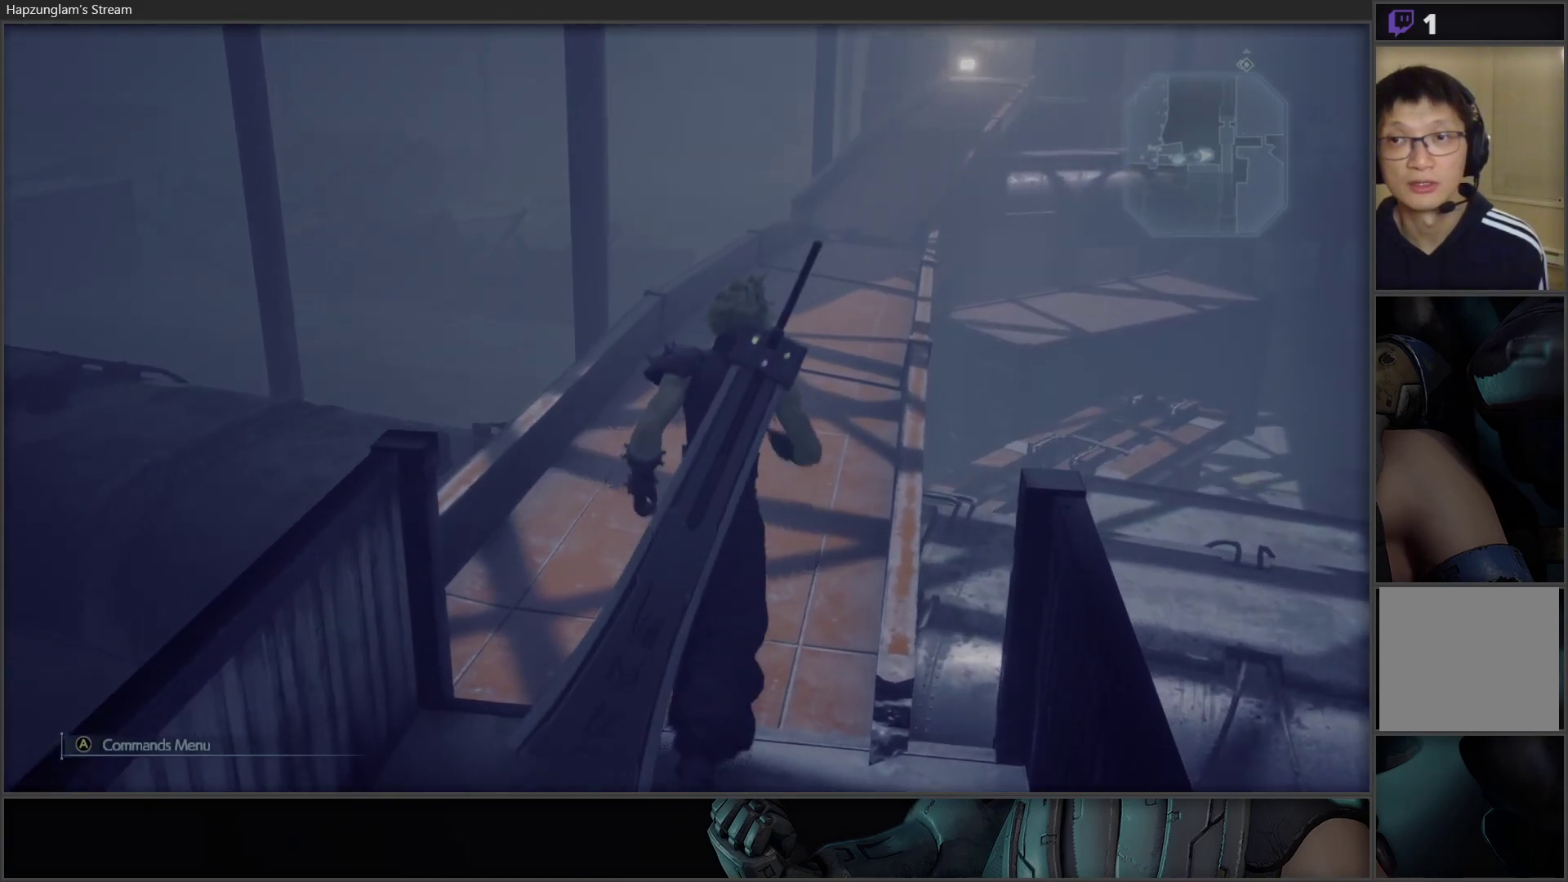
{"buttons": [], "left_stick": "up", "right_stick": "center", "events": []}
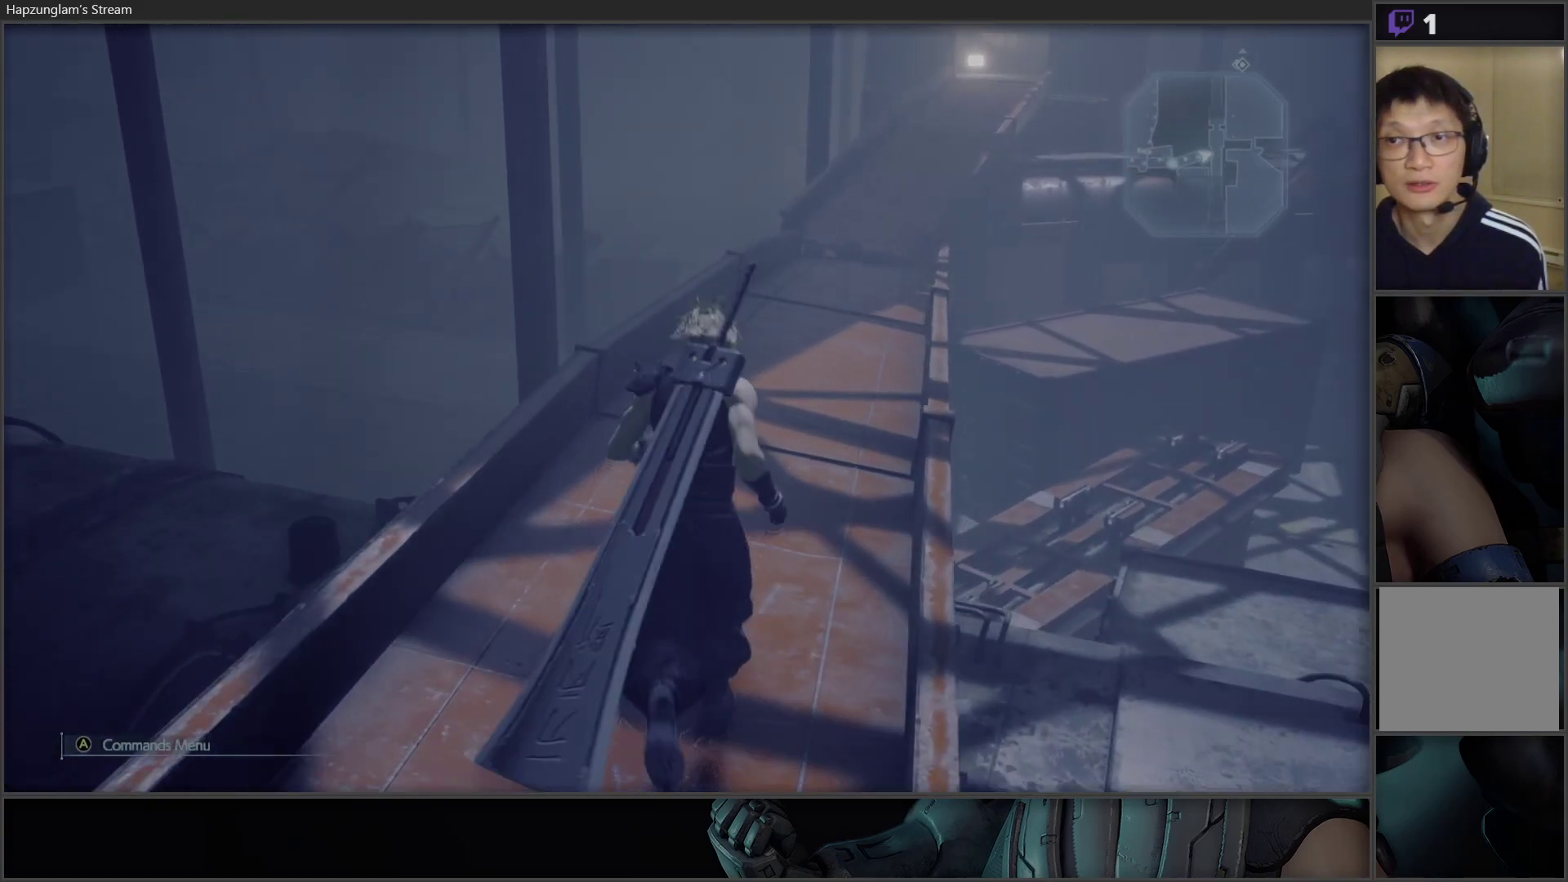
{"buttons": [], "left_stick": "up", "right_stick": "center", "events": [[33, "right_stick", "right"], [200, "right_stick", "center"]]}
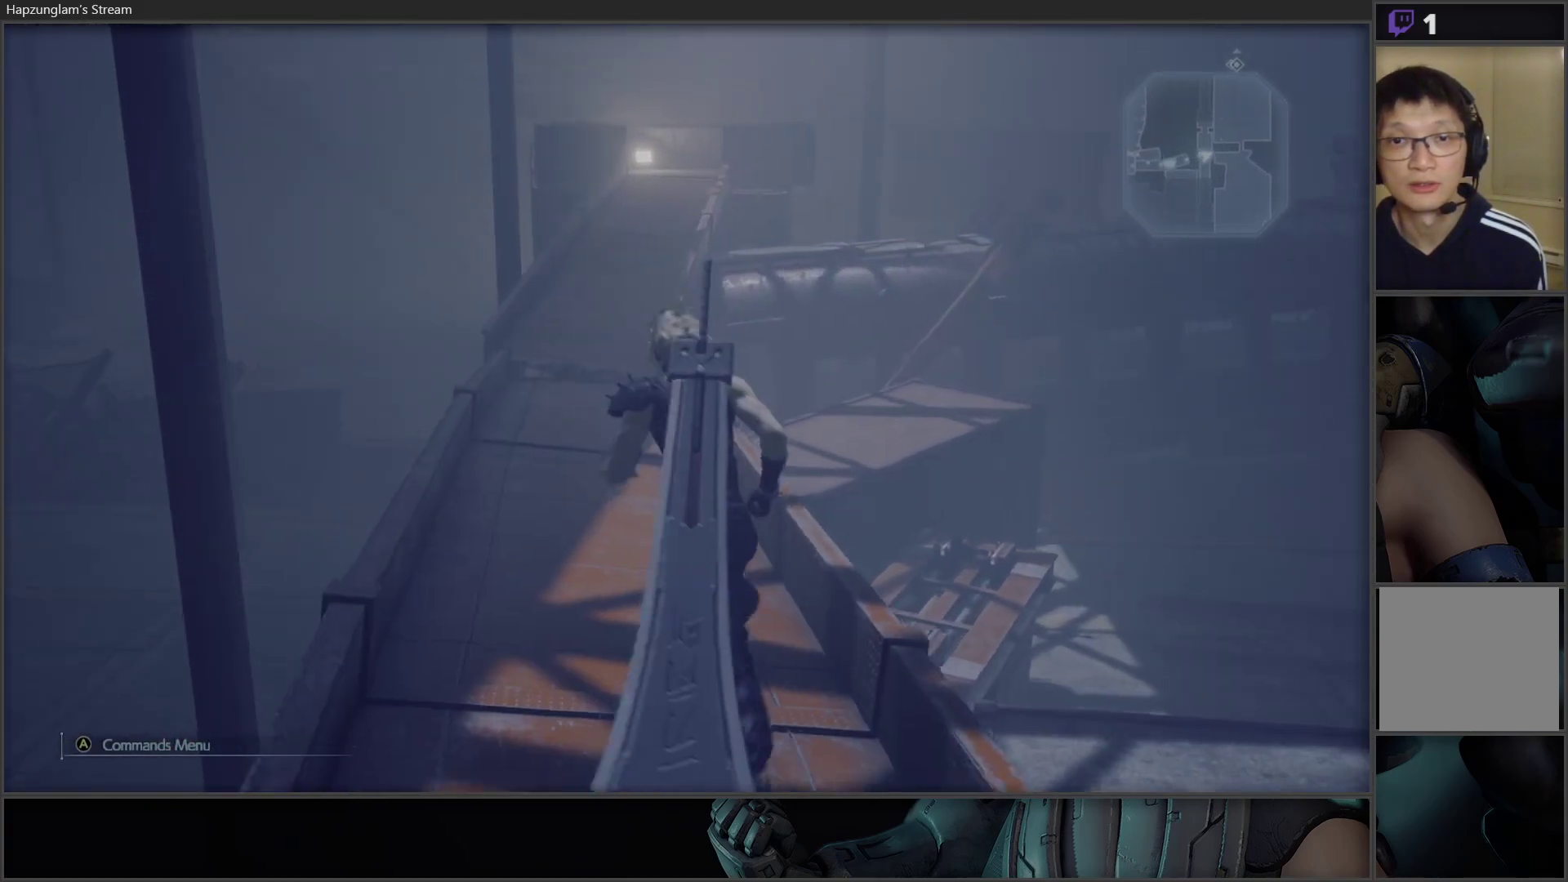
{"buttons": [], "left_stick": "up", "right_stick": "down", "events": [[417, "right_stick", "down"]]}
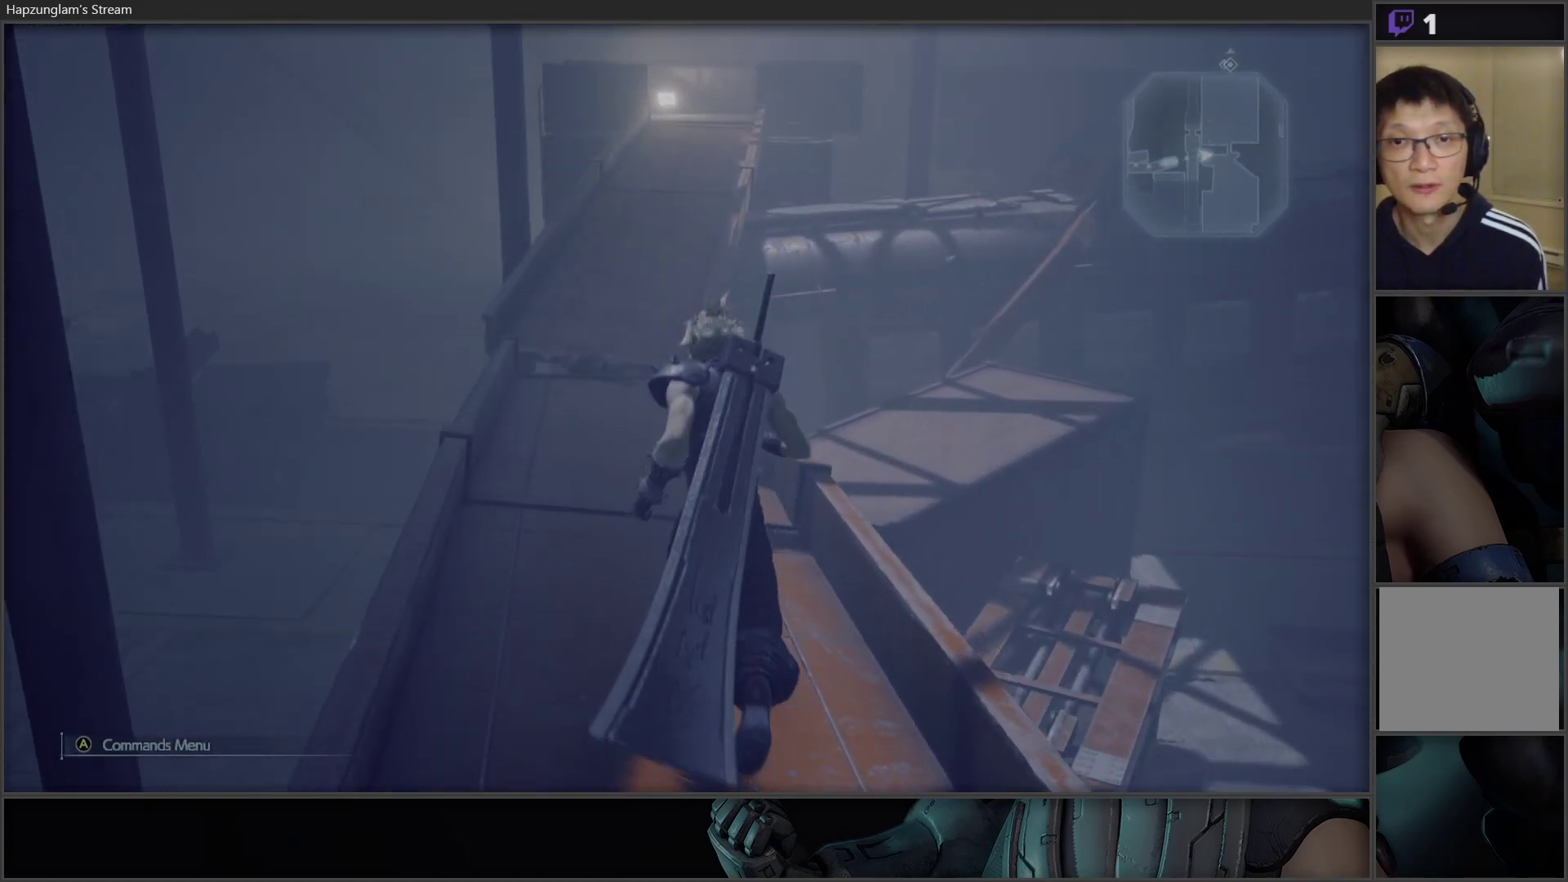
{"buttons": [], "left_stick": "up", "right_stick": "center", "events": [[150, "right_stick", "center"]]}
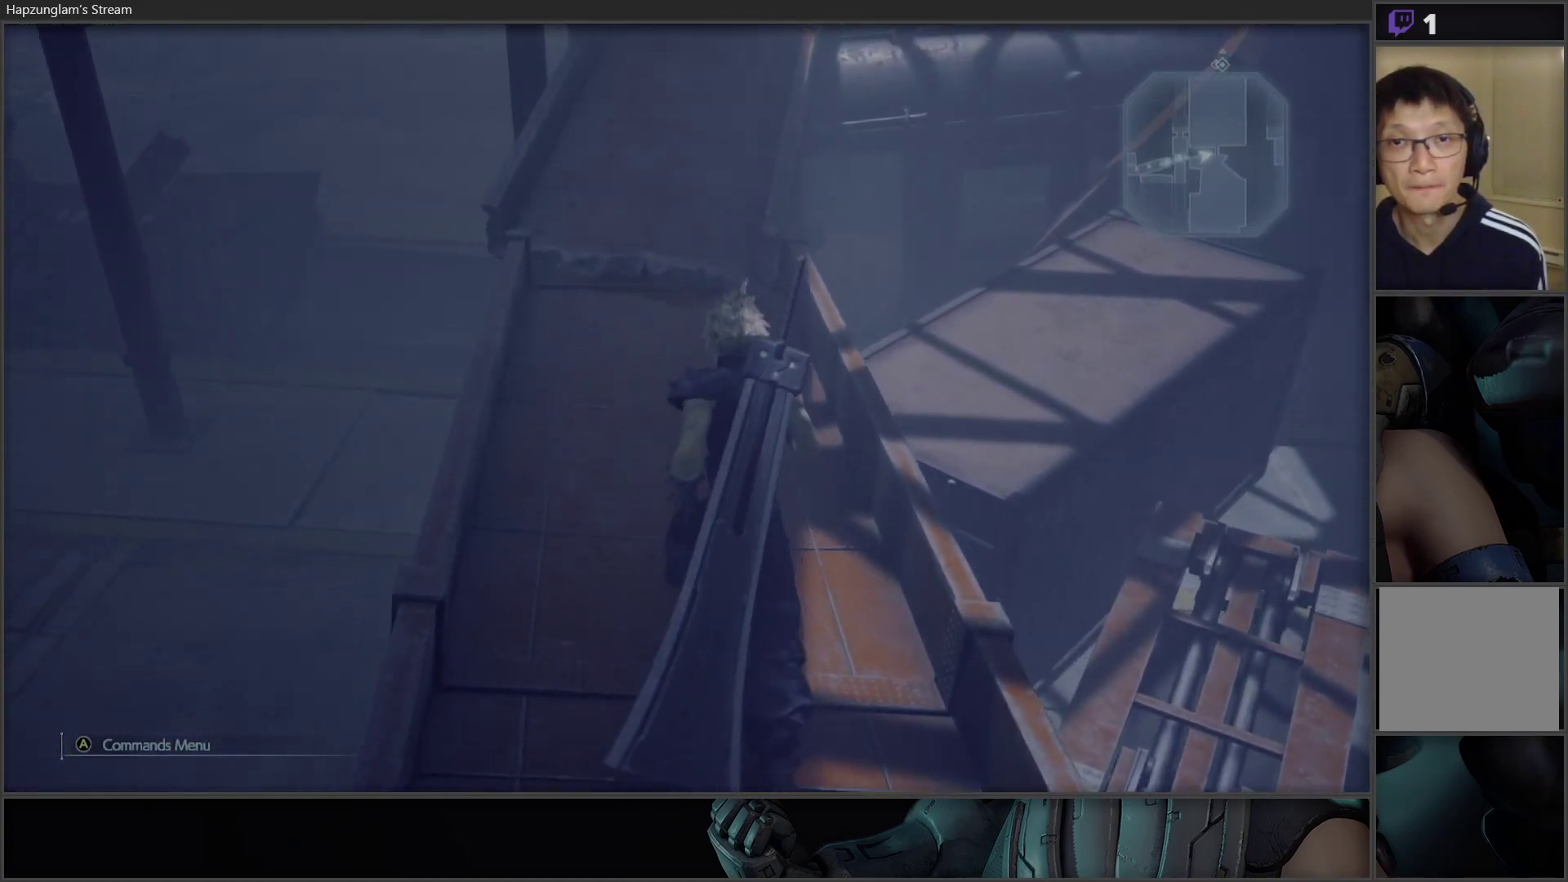
{"buttons": [], "left_stick": "up", "right_stick": "center", "events": [[50, "right_stick", "up"], [250, "right_stick", "center"]]}
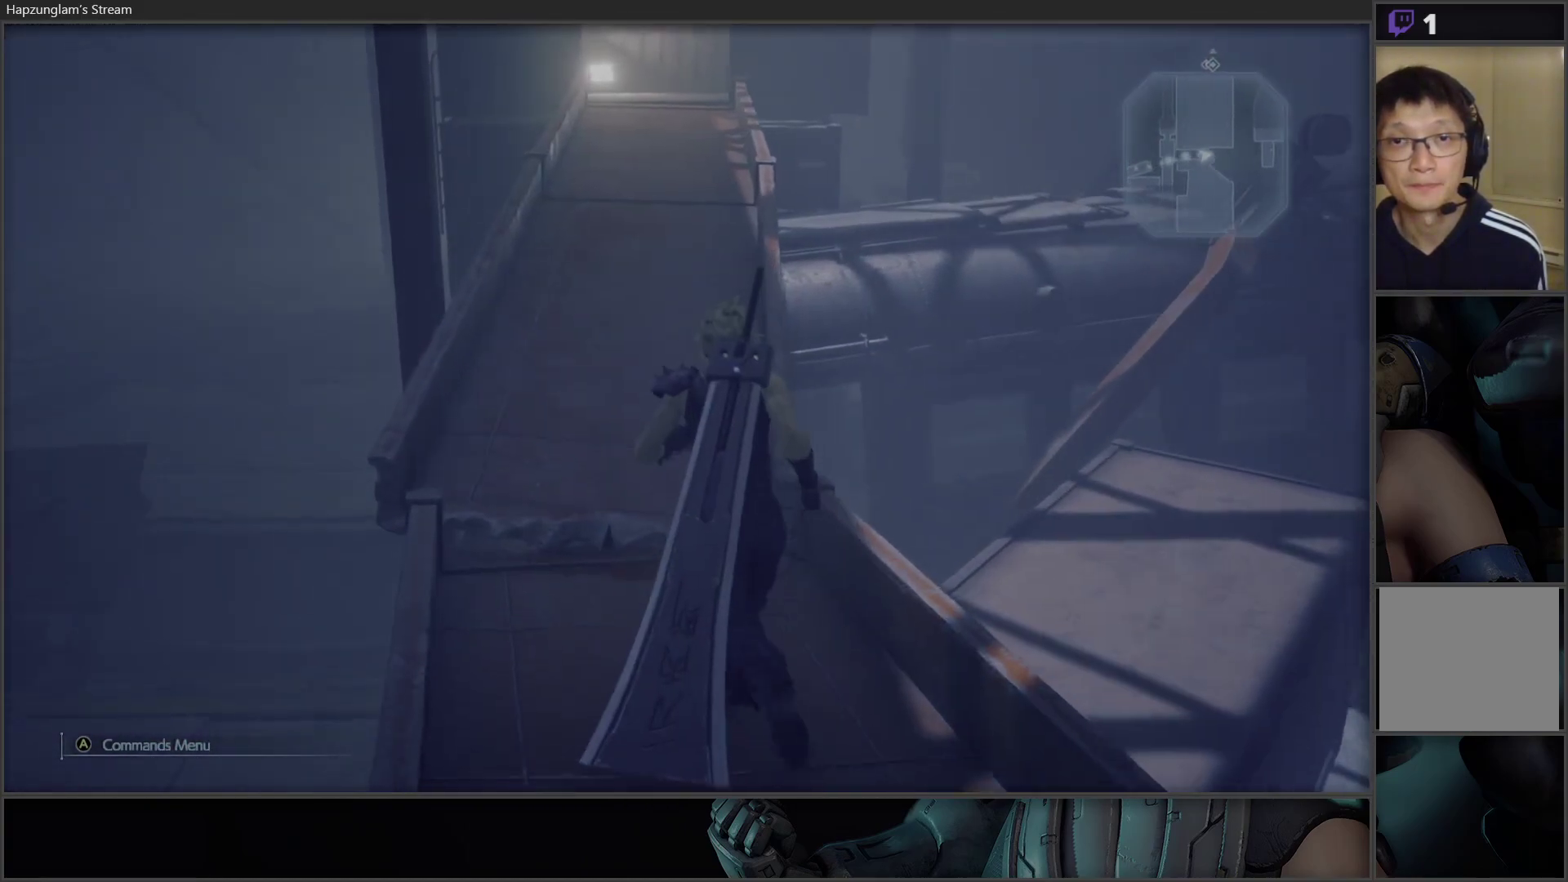
{"buttons": [], "left_stick": "up", "right_stick": "center", "events": [[317, "right_stick", "up-right"], [467, "right_stick", "center"]]}
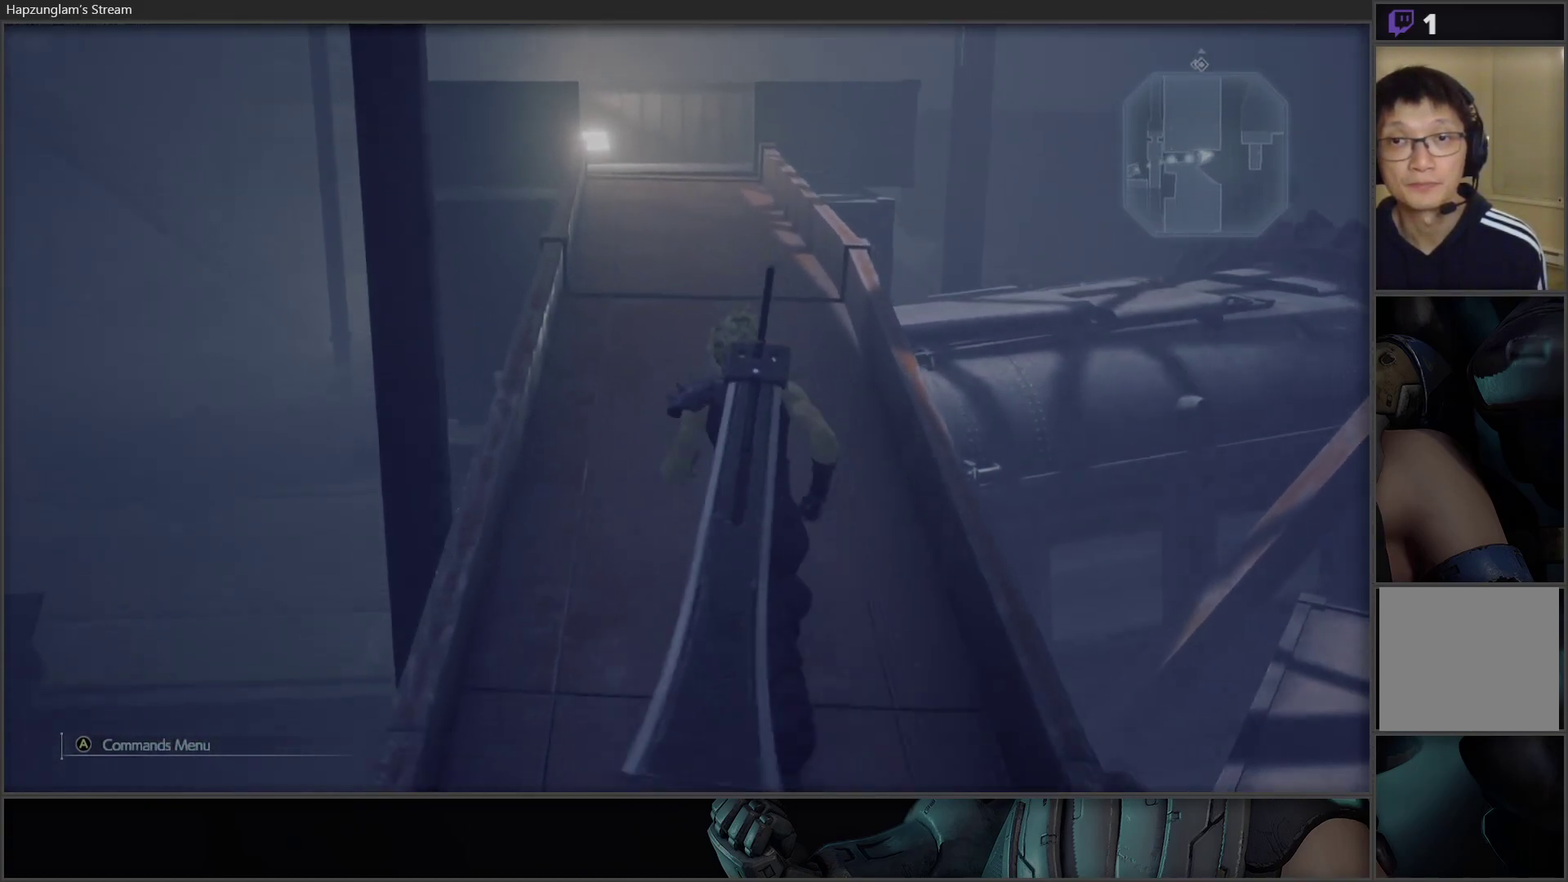
{"buttons": [], "left_stick": "up", "right_stick": "center", "events": []}
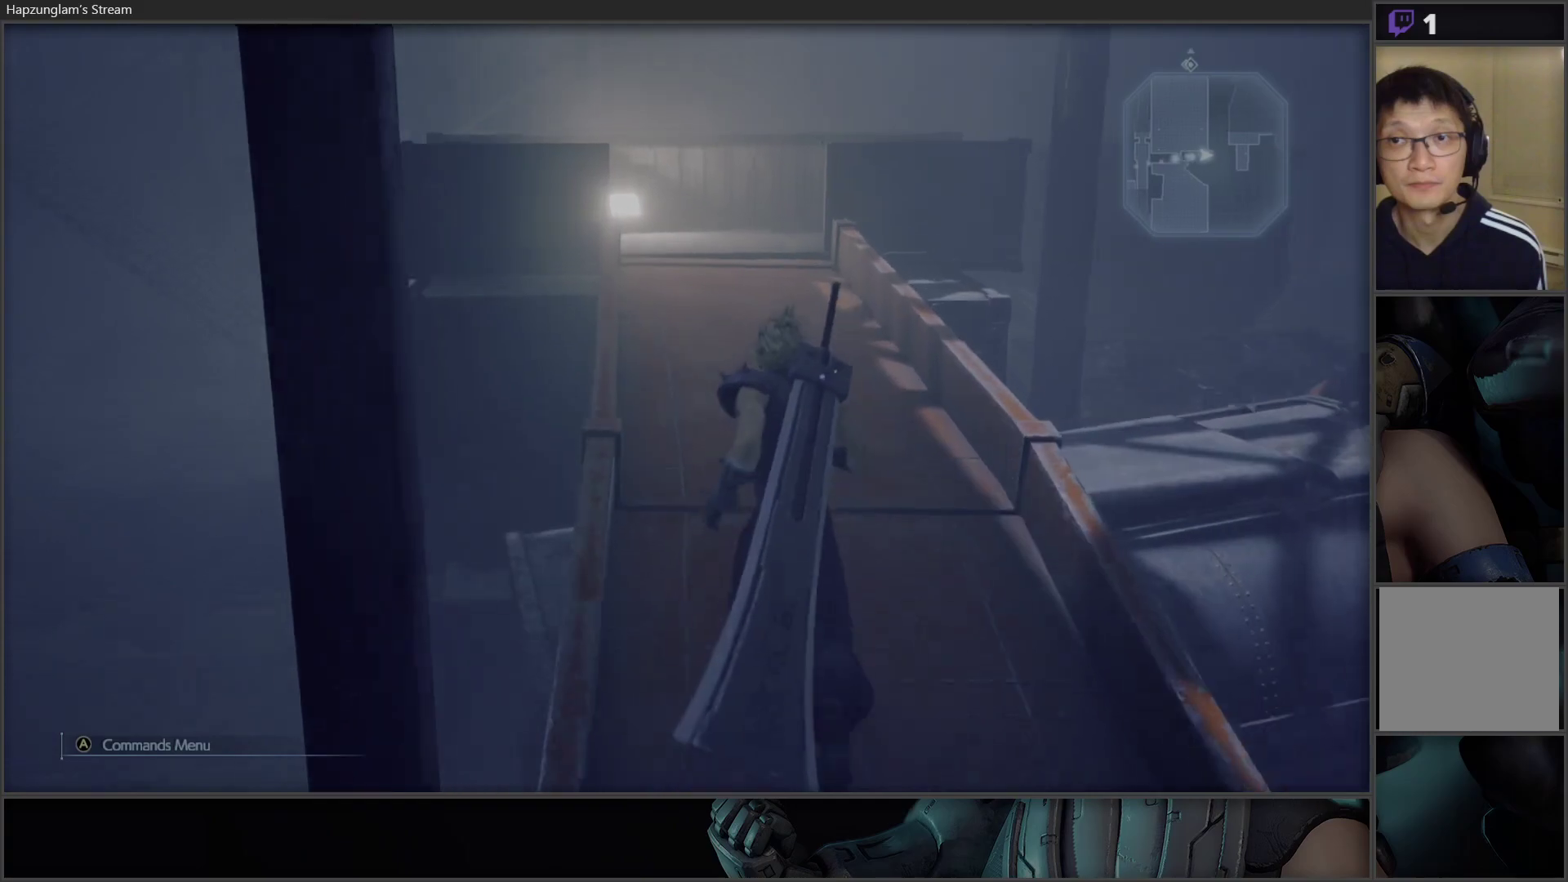
{"buttons": [], "left_stick": "up", "right_stick": "center", "events": [[217, "right_stick", "down-left"], [400, "right_stick", "center"]]}
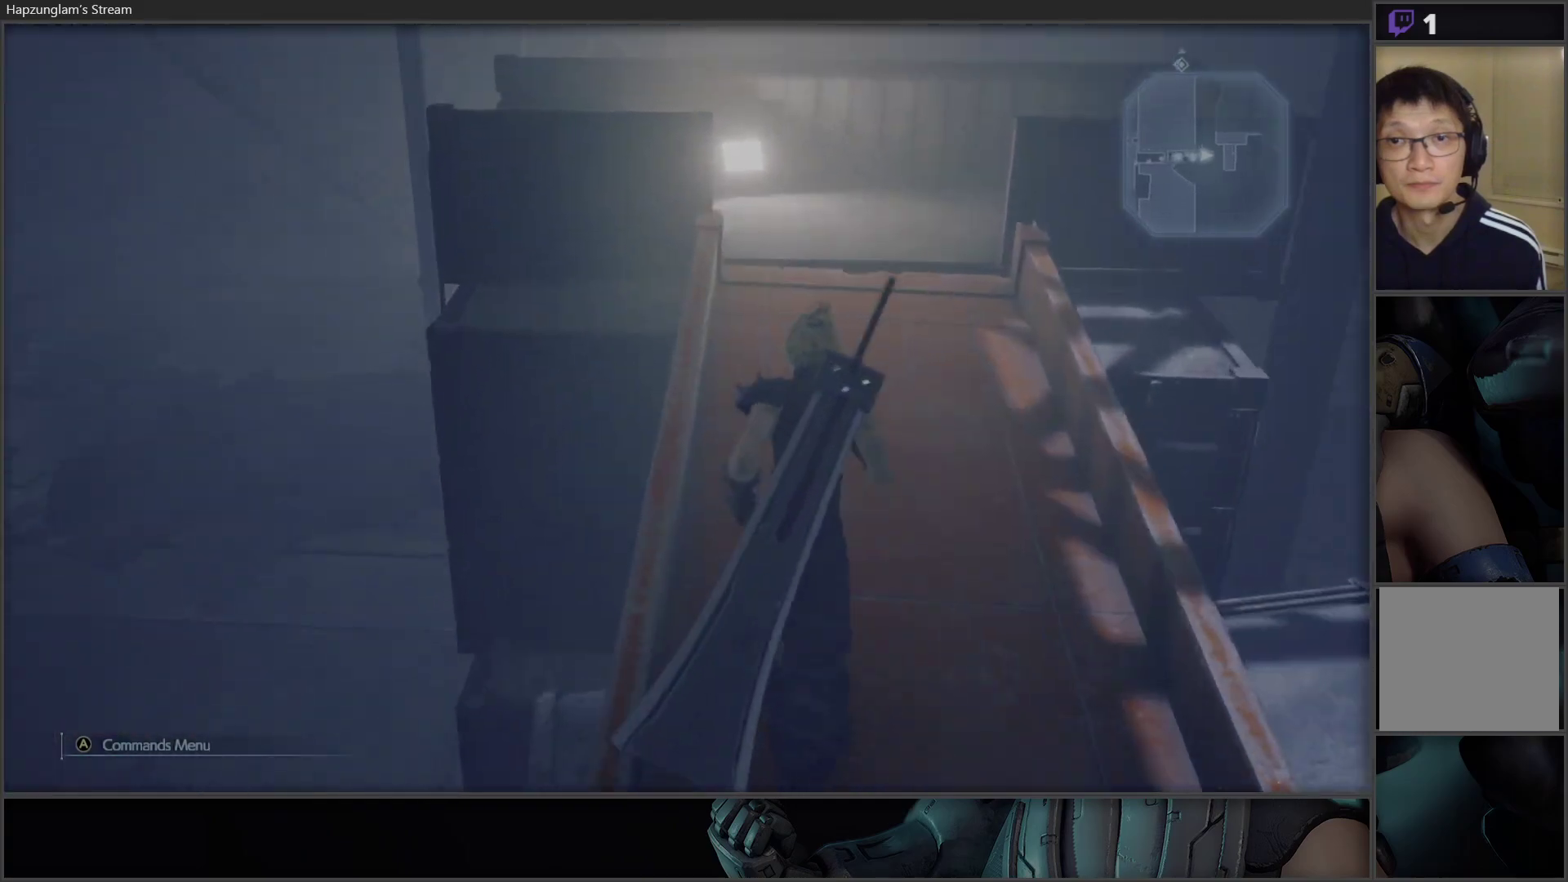
{"buttons": [], "left_stick": "up", "right_stick": "down-left", "events": [[300, "right_stick", "down-left"]]}
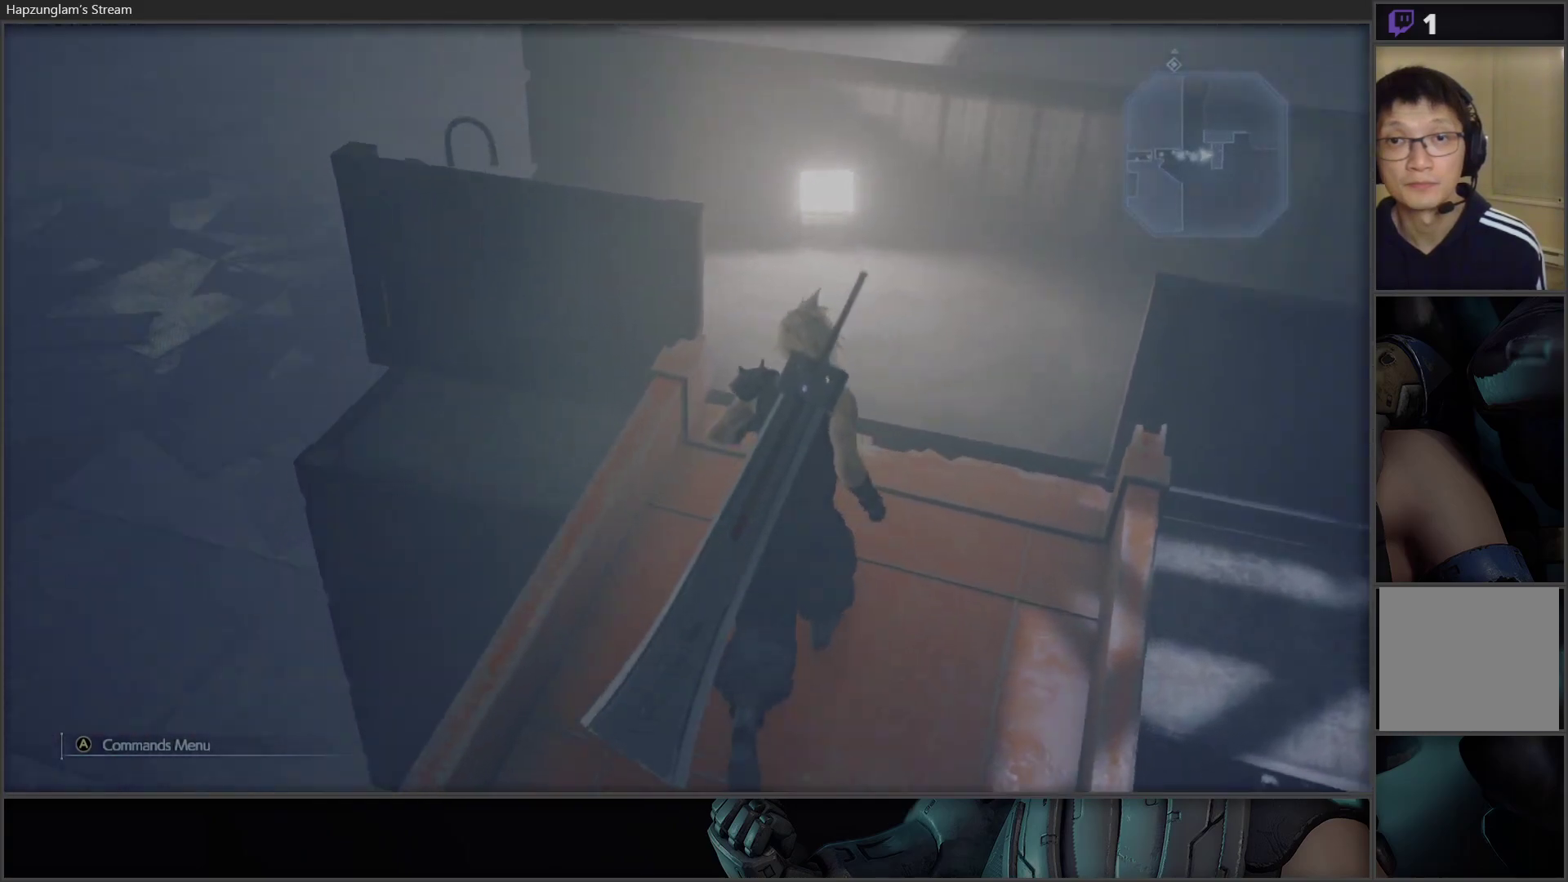
{"buttons": [], "left_stick": "center", "right_stick": "right", "events": [[67, "right_stick", "left"], [233, "right_stick", "center"], [383, "left_stick", "center"], [467, "right_stick", "right"]]}
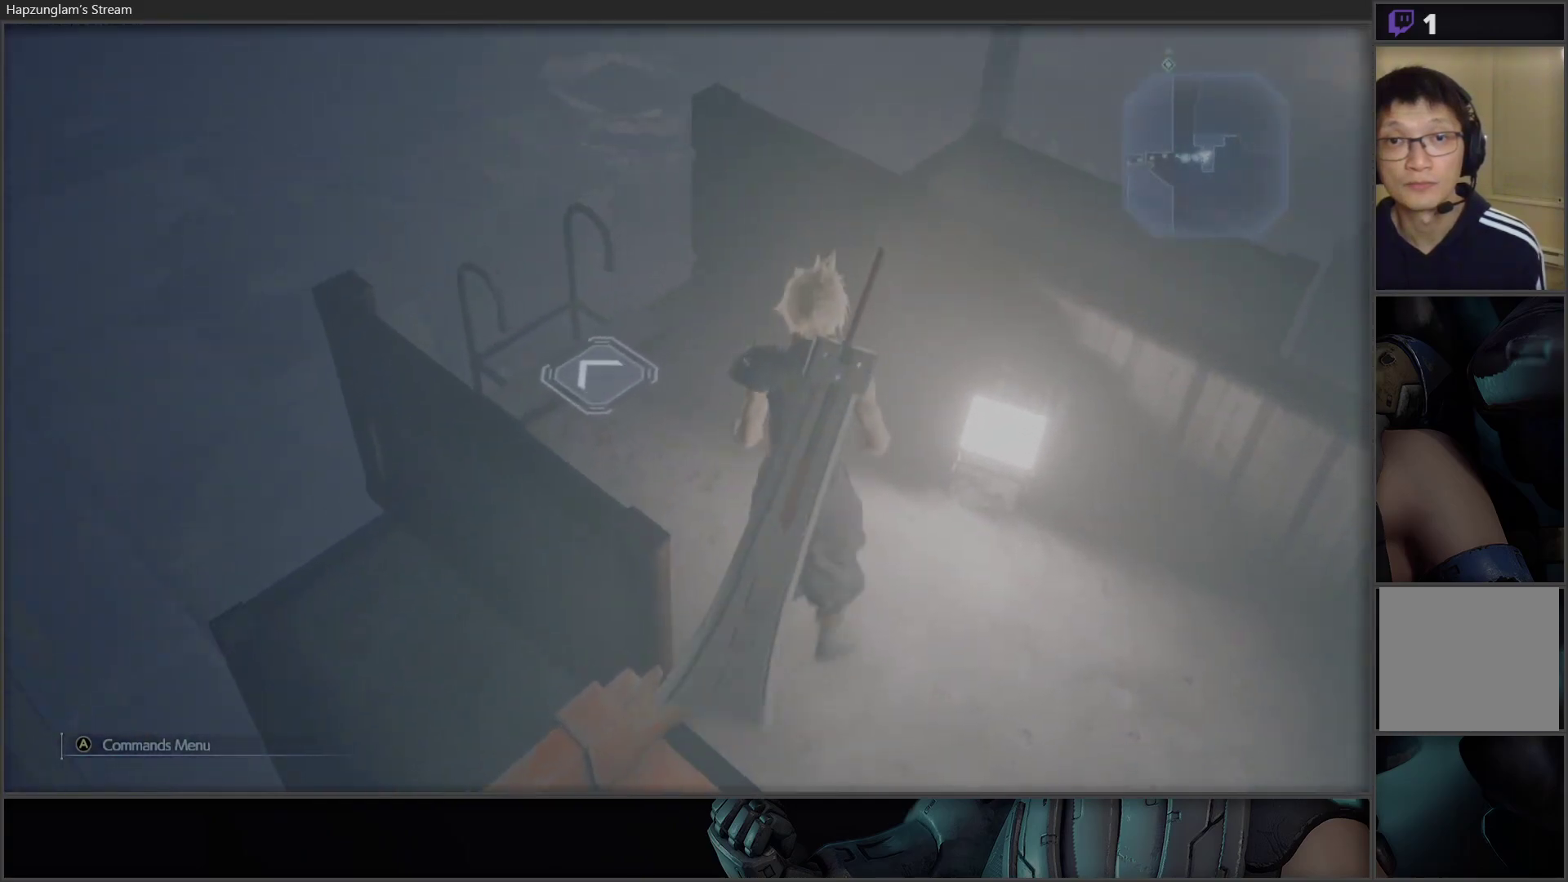
{"buttons": [], "left_stick": "up-right", "right_stick": "right", "events": [[300, "left_stick", "up-right"]]}
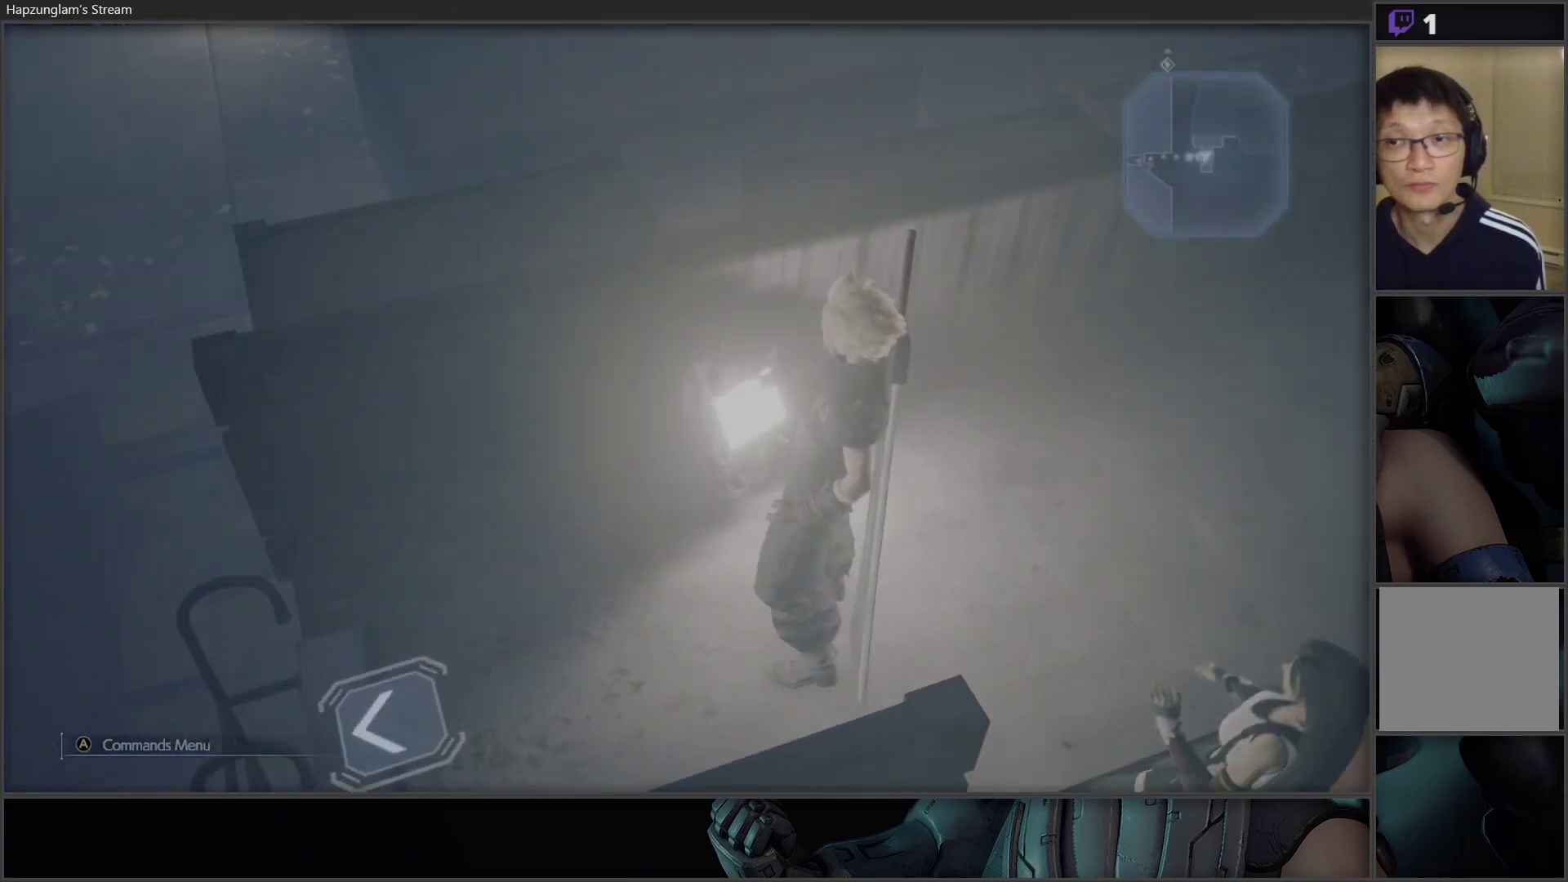
{"buttons": [], "left_stick": "up-right", "right_stick": "center", "events": [[217, "right_stick", "up-right"], [367, "right_stick", "center"]]}
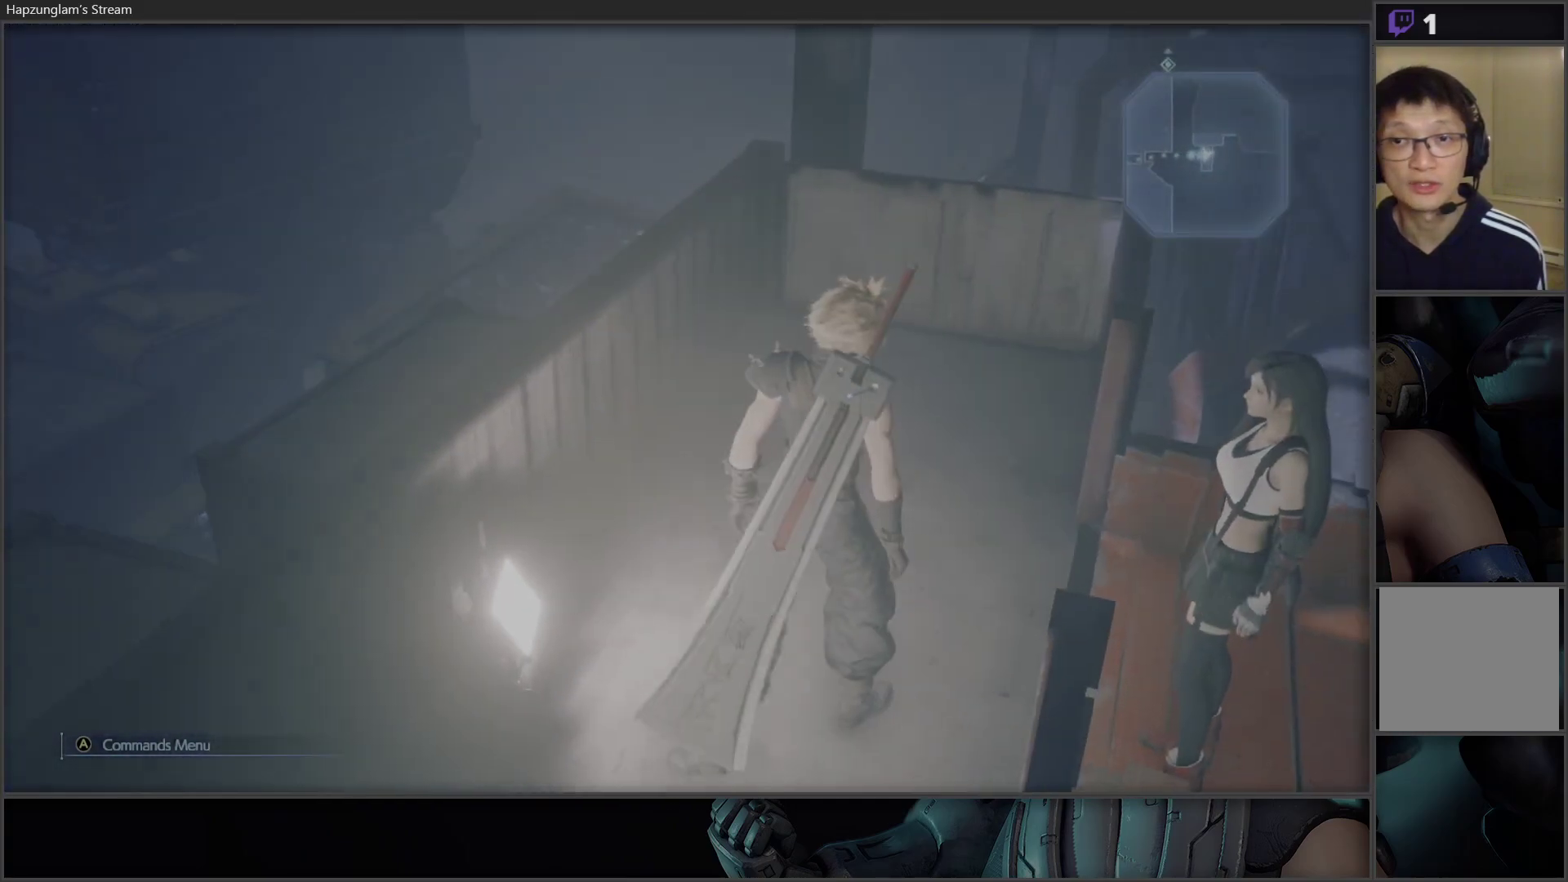
{"buttons": [], "left_stick": "down-left", "right_stick": "left", "events": [[67, "left_stick", "up"], [317, "right_stick", "left"], [383, "left_stick", "left"], [433, "left_stick", "down-left"]]}
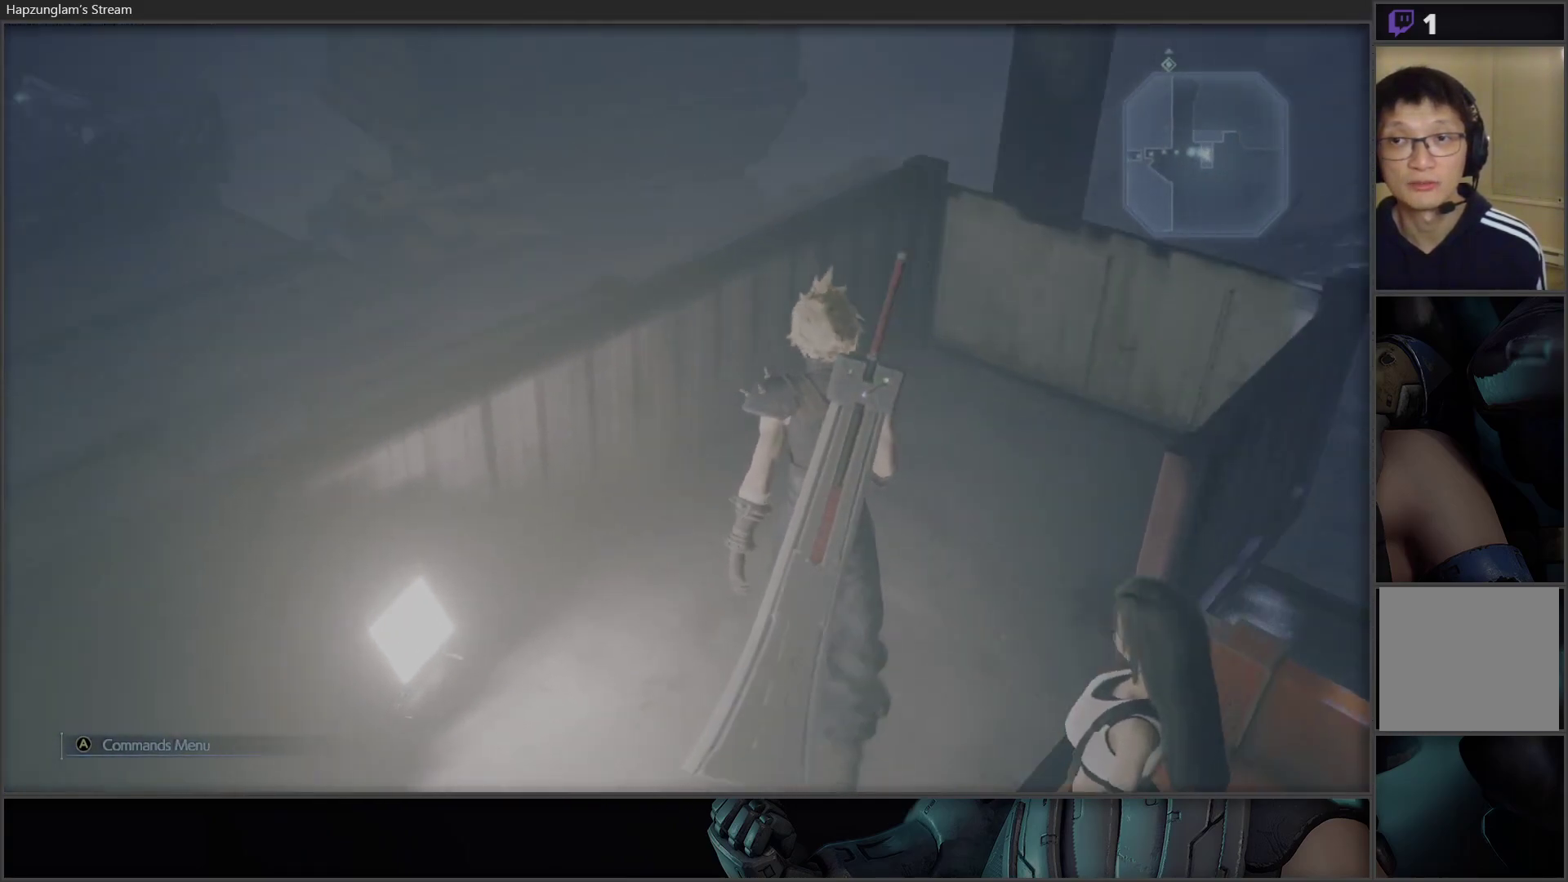
{"buttons": [], "left_stick": "left", "right_stick": "left", "events": [[100, "left_stick", "left"]]}
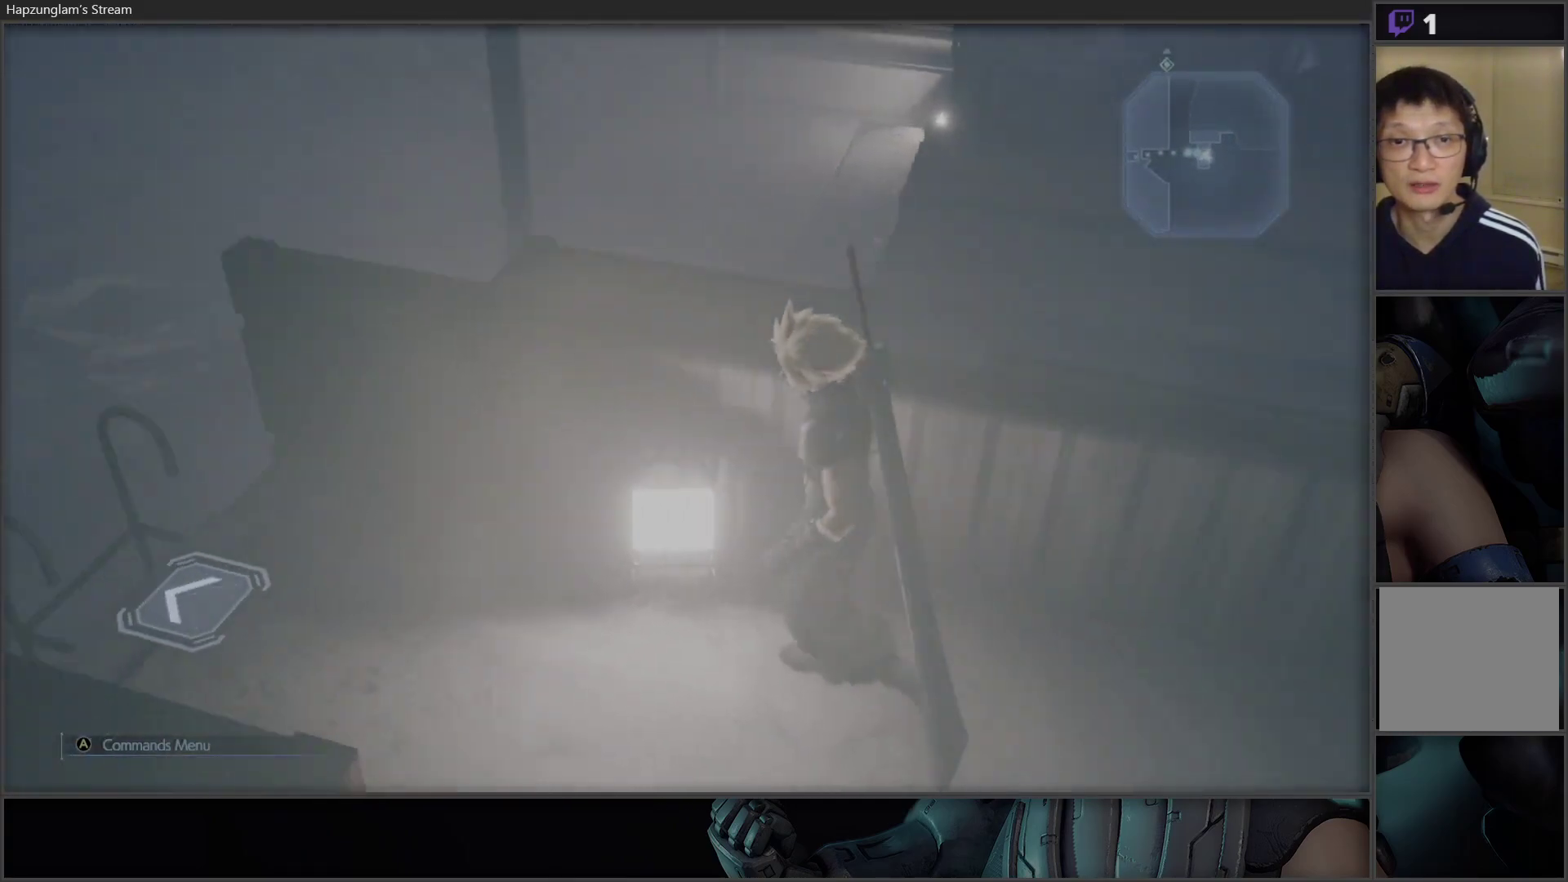
{"buttons": [], "left_stick": "up-left", "right_stick": "center", "events": [[33, "L3", "down"], [150, "left_stick", "up-left"], [317, "right_stick", "center"], [333, "L3", "up"]]}
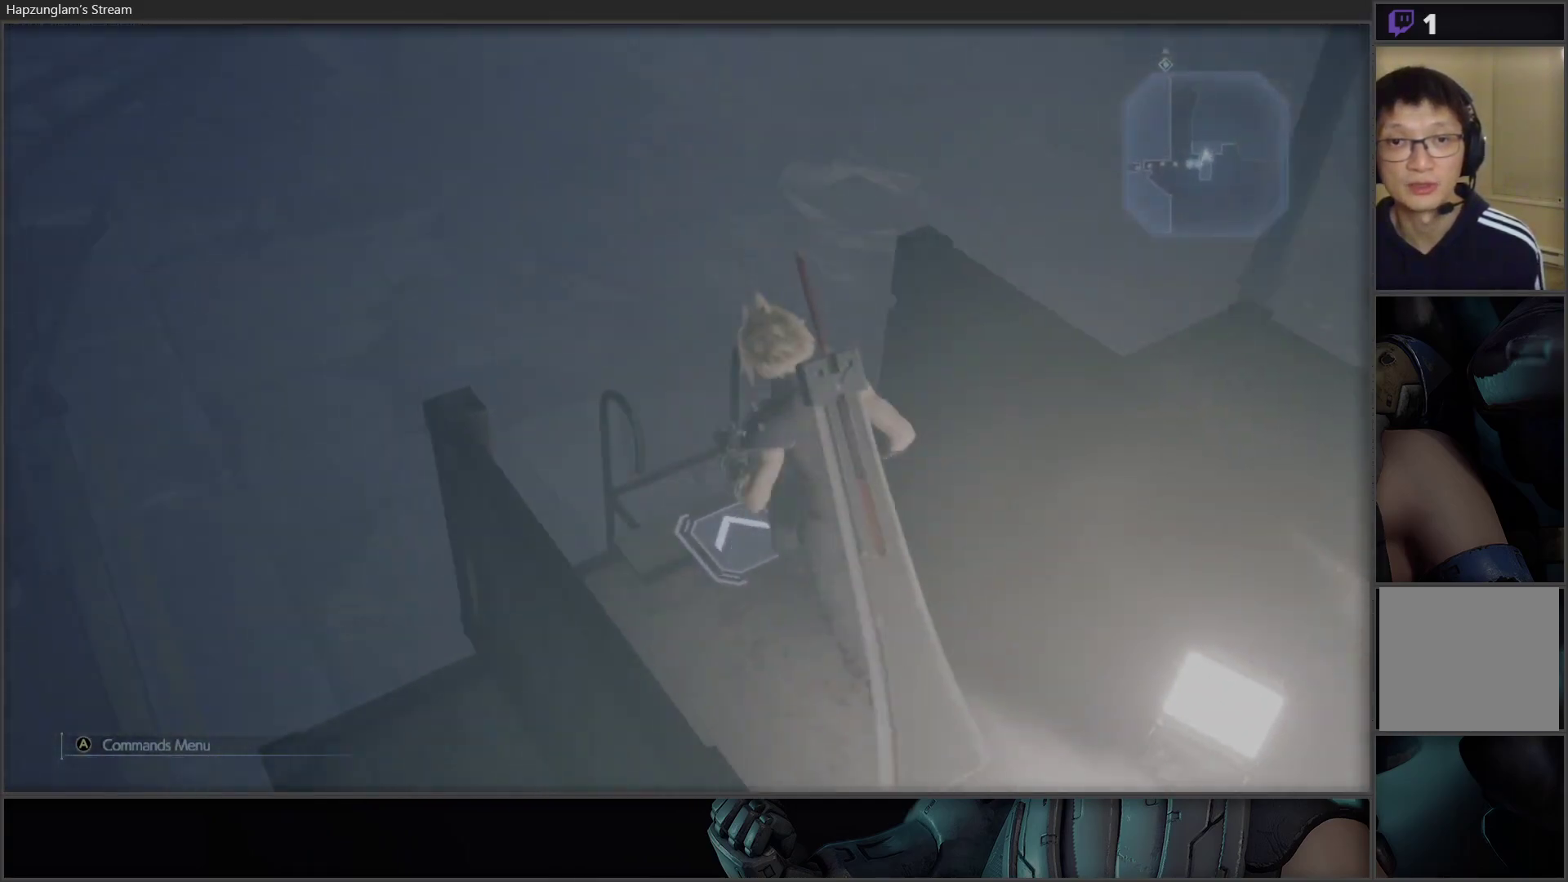
{"buttons": [], "left_stick": "up-left", "right_stick": "center", "events": [[100, "right_stick", "down-left"], [217, "right_stick", "center"]]}
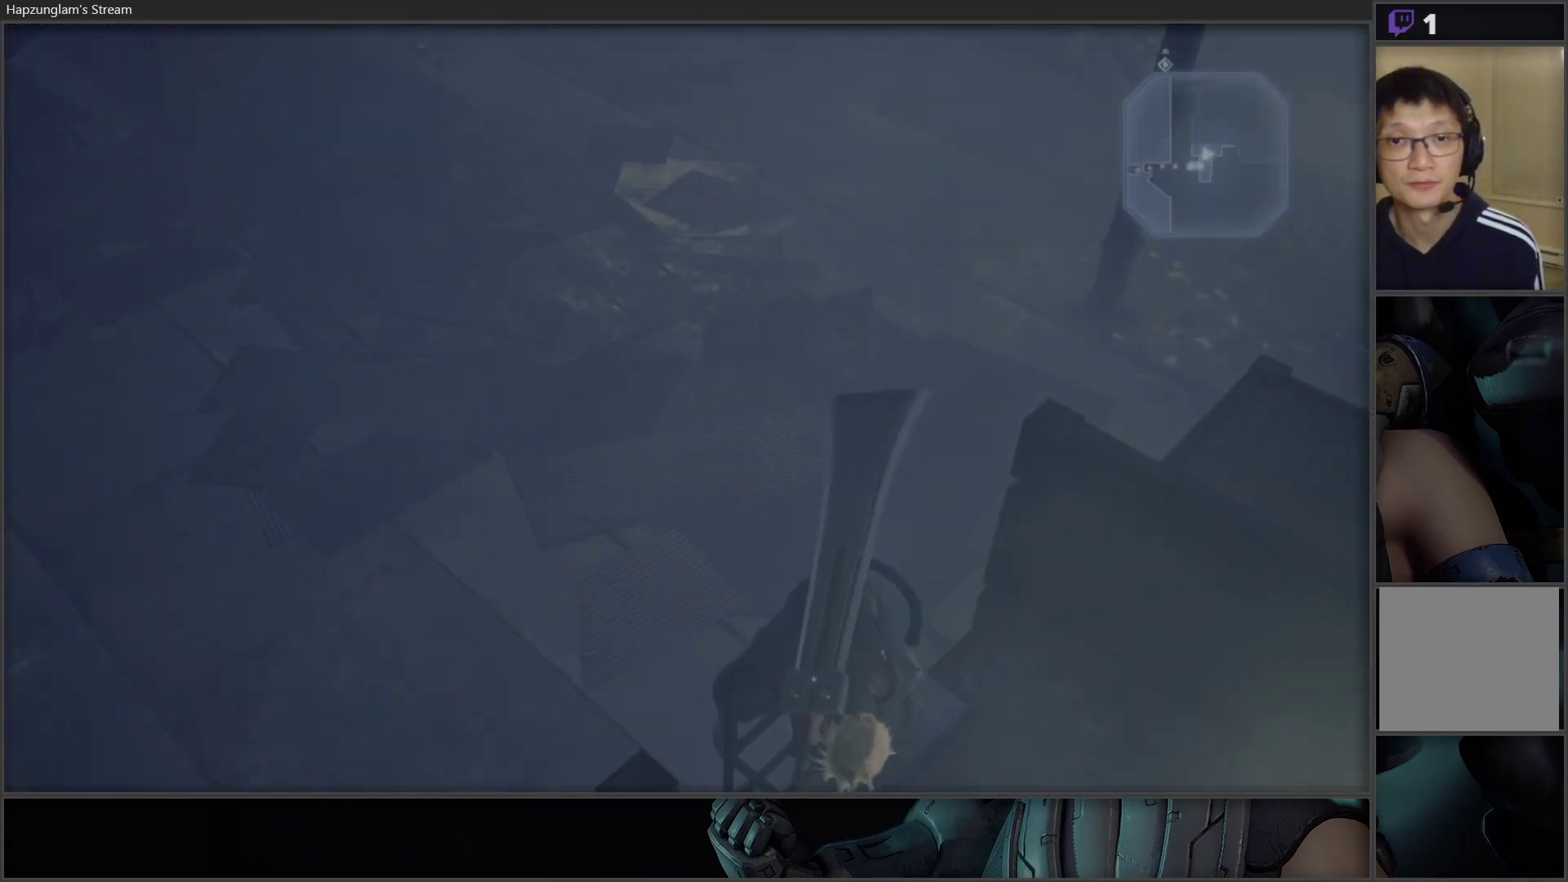
{"buttons": [], "left_stick": "down-right", "right_stick": "right", "events": [[33, "left_stick", "center"], [200, "right_stick", "right"], [483, "left_stick", "down-right"]]}
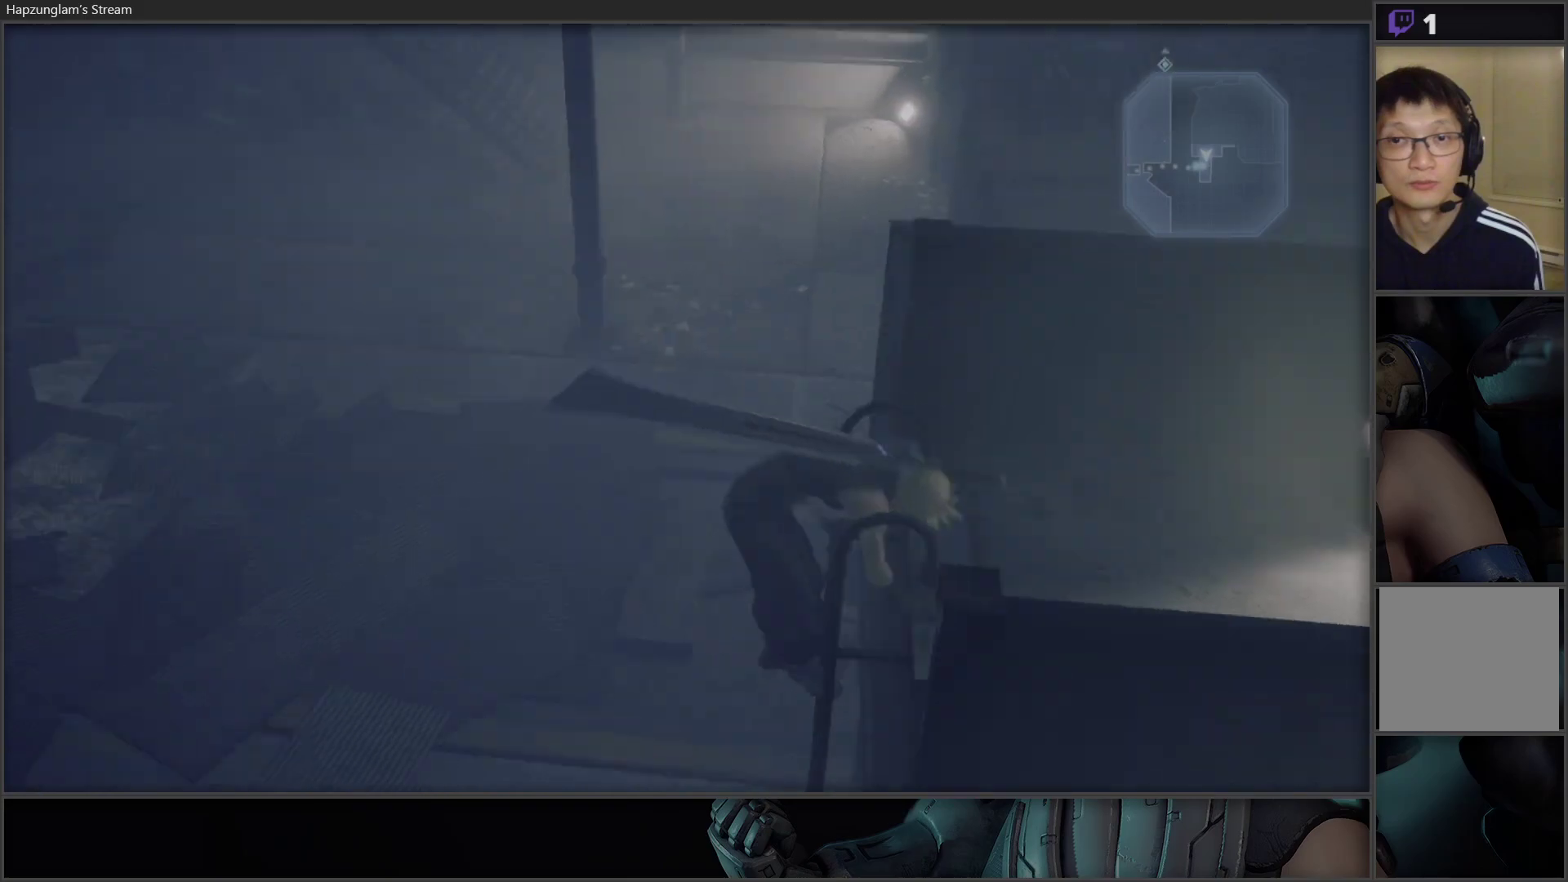
{"buttons": ["L3"], "left_stick": "down", "right_stick": "center", "events": [[100, "L3", "down"], [100, "left_stick", "down"], [183, "right_stick", "up-right"], [283, "left_stick", "down-left"], [300, "right_stick", "center"], [400, "left_stick", "down"]]}
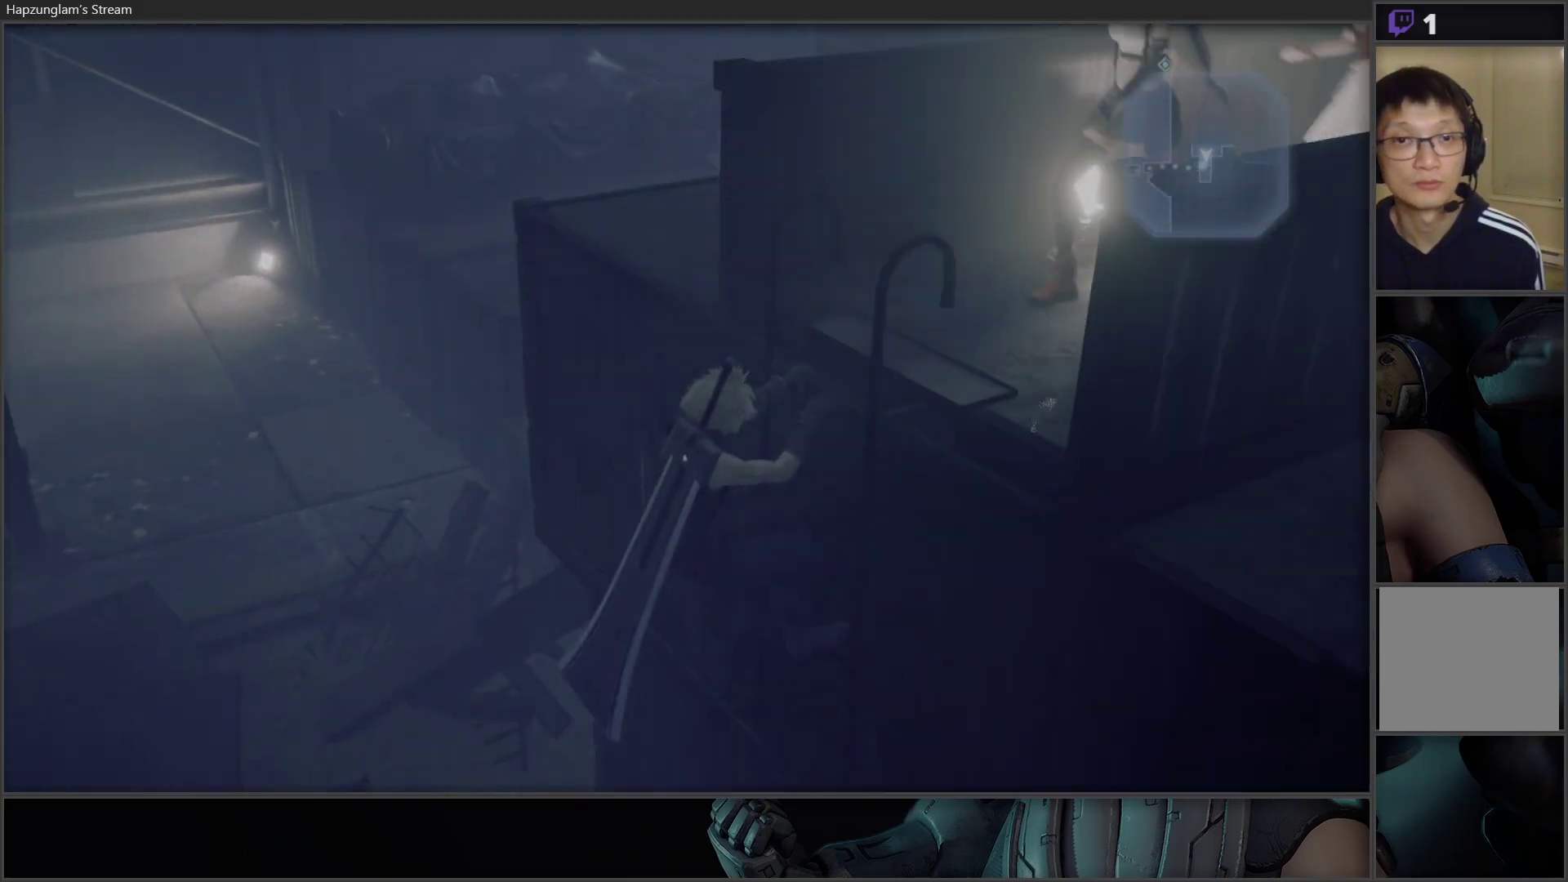
{"buttons": ["L3"], "left_stick": "down", "right_stick": "center", "events": []}
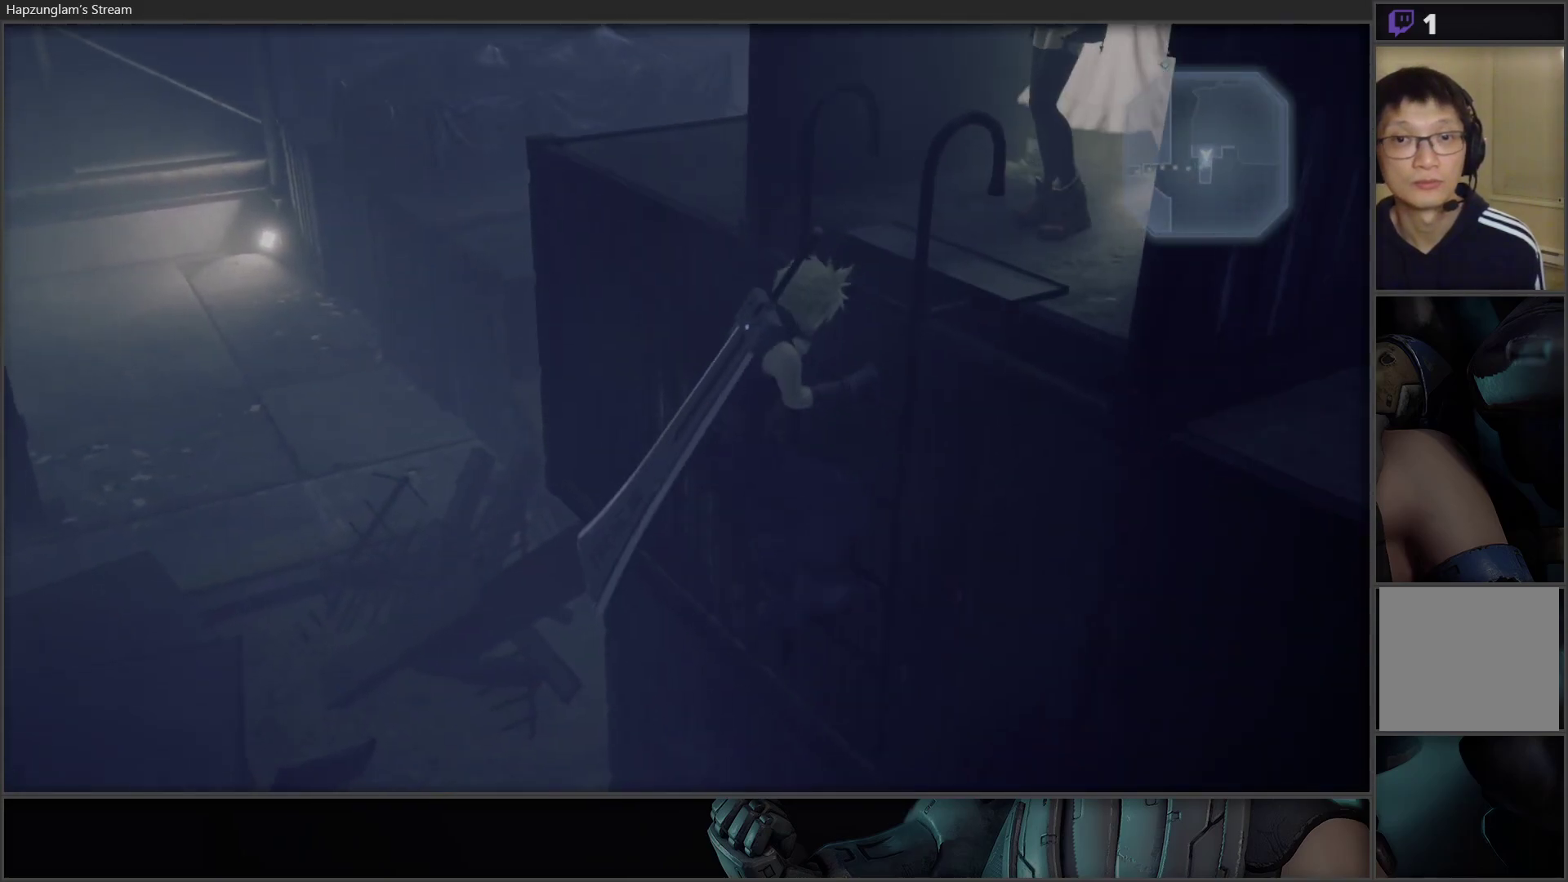
{"buttons": ["L3"], "left_stick": "down", "right_stick": "center", "events": []}
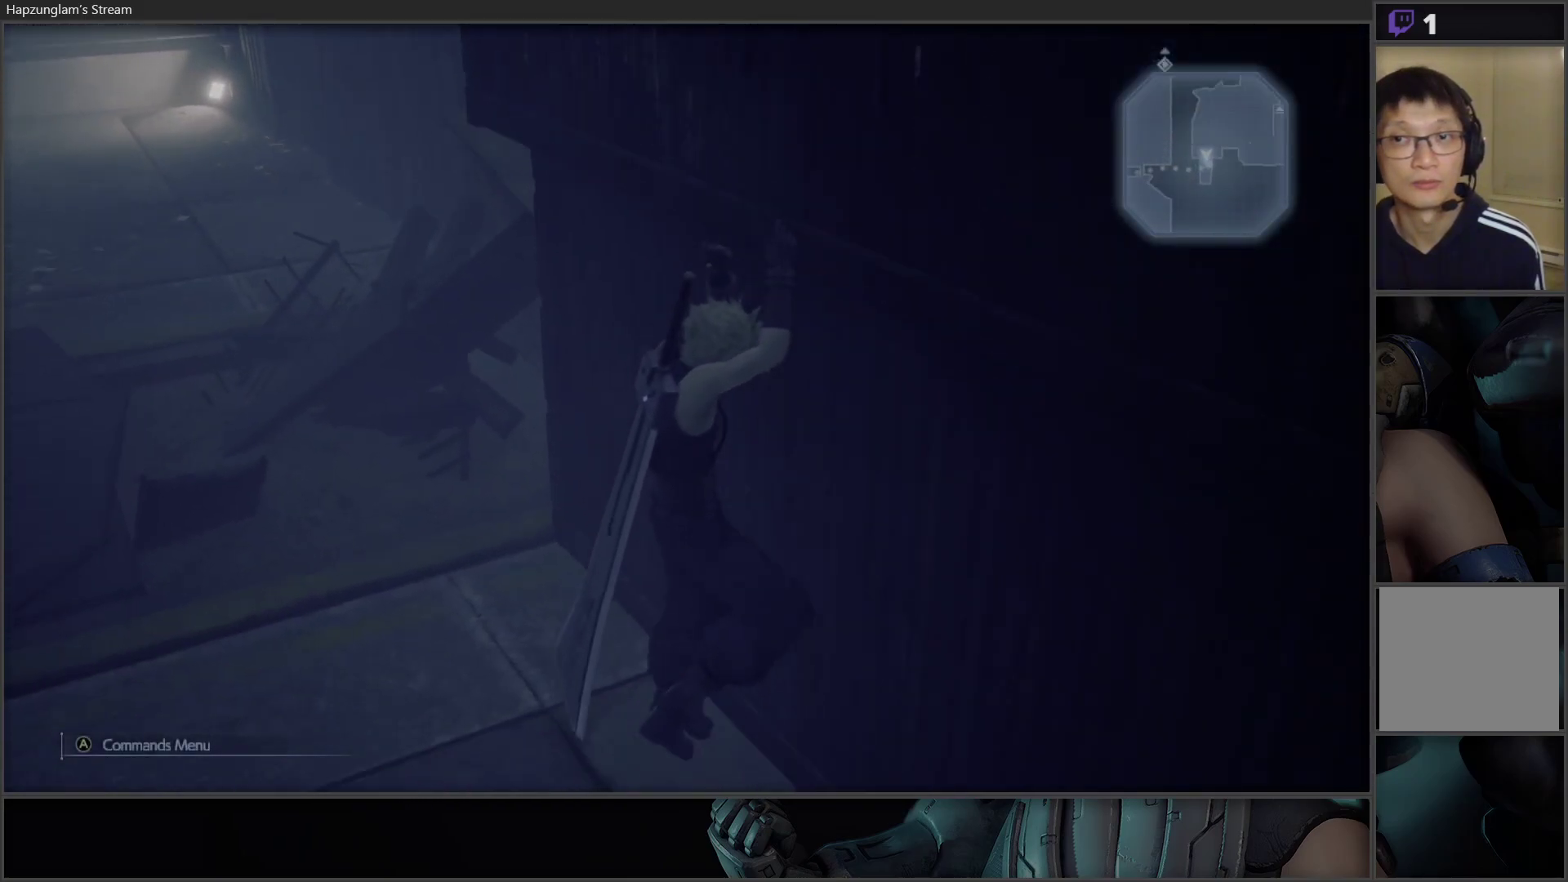
{"buttons": [], "left_stick": "down-left", "right_stick": "left", "events": [[433, "L3", "up"], [450, "right_stick", "left"], [500, "left_stick", "down-left"]]}
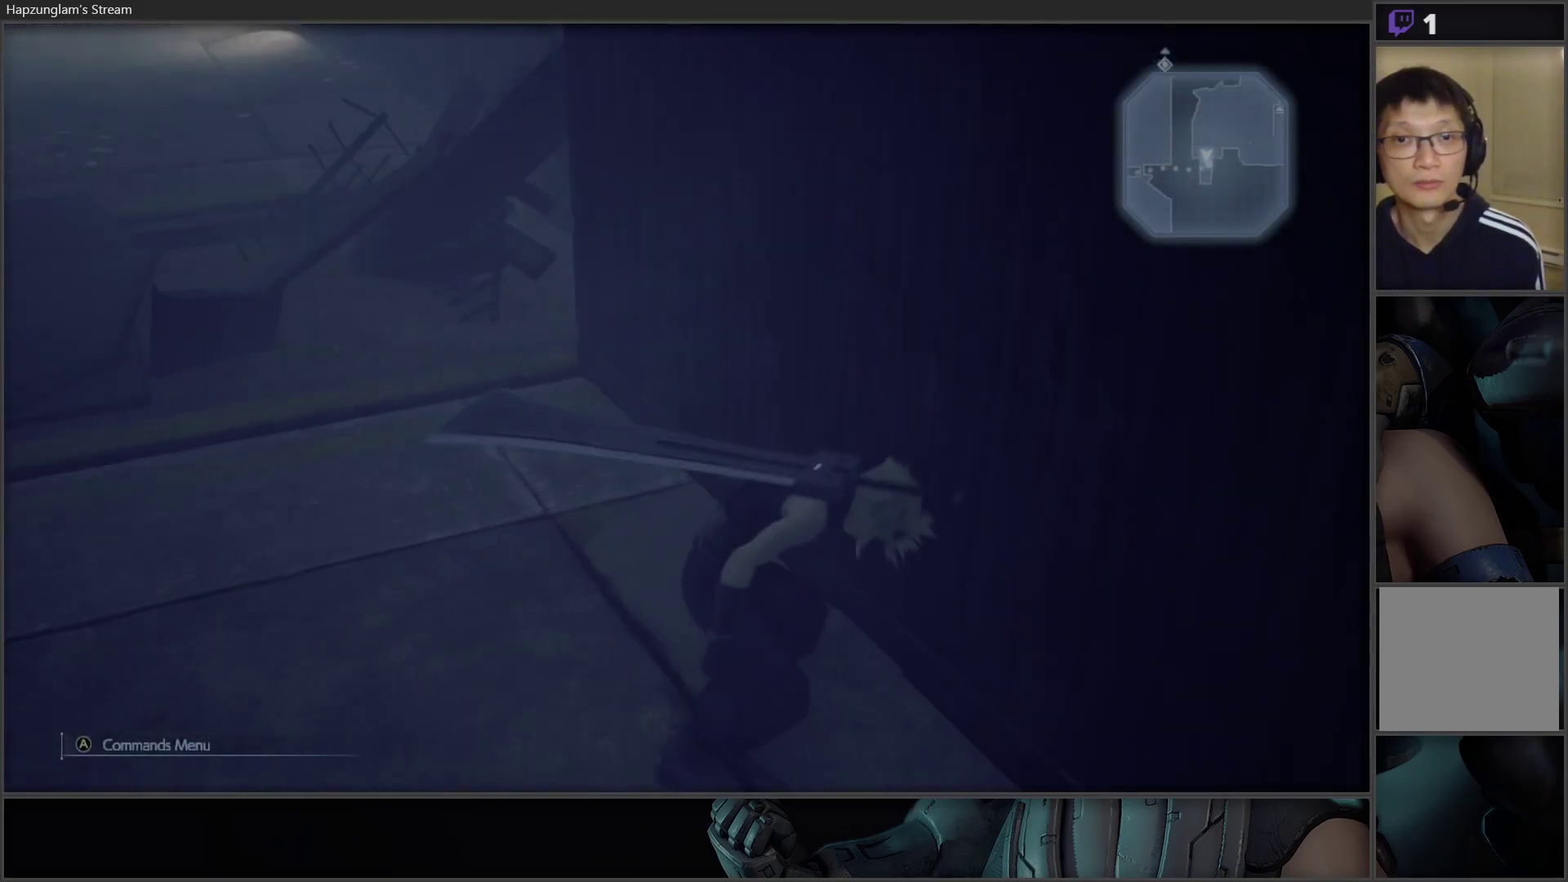
{"buttons": [], "left_stick": "up-left", "right_stick": "center", "events": [[133, "left_stick", "left"], [383, "left_stick", "up-left"], [467, "right_stick", "center"]]}
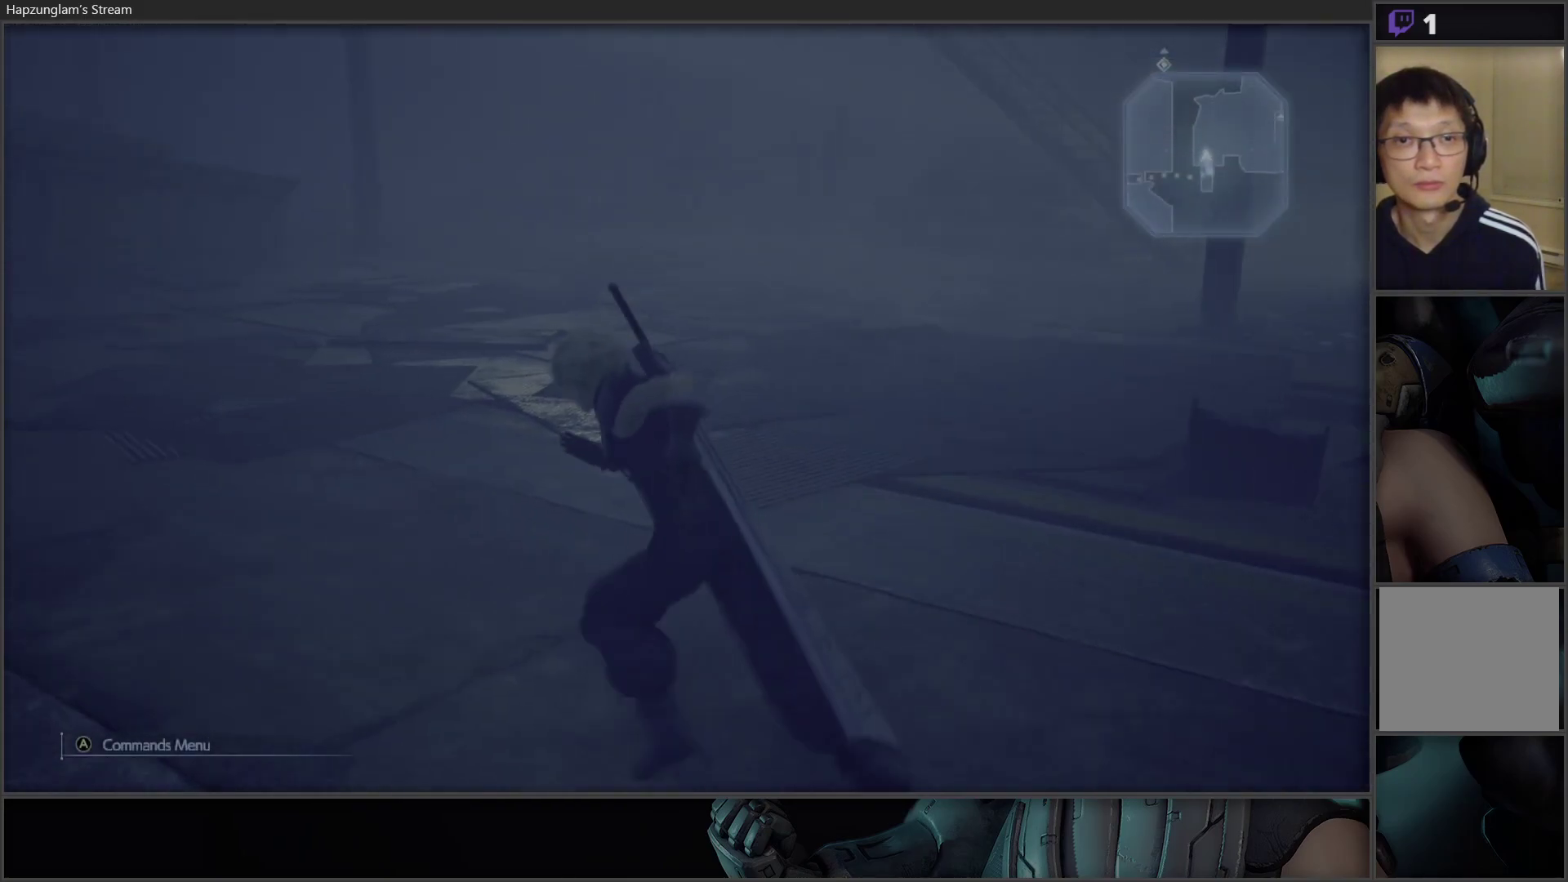
{"buttons": [], "left_stick": "center", "right_stick": "up-right", "events": [[33, "left_stick", "center"], [83, "right_stick", "right"], [333, "right_stick", "up-right"]]}
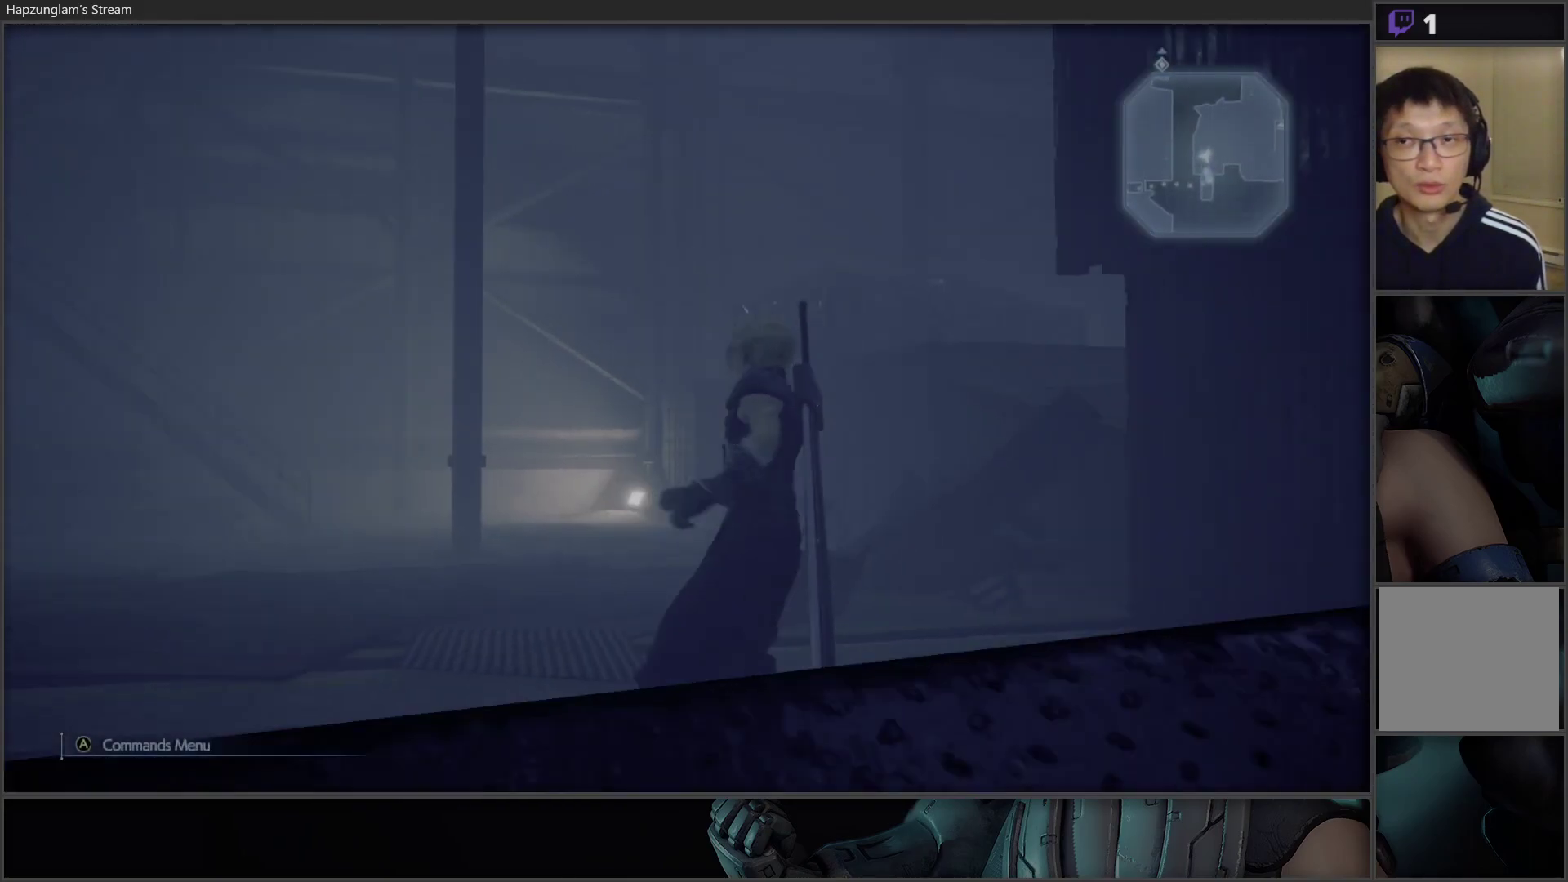
{"buttons": [], "left_stick": "center", "right_stick": "down-right", "events": [[300, "right_stick", "center"], [500, "right_stick", "down-right"]]}